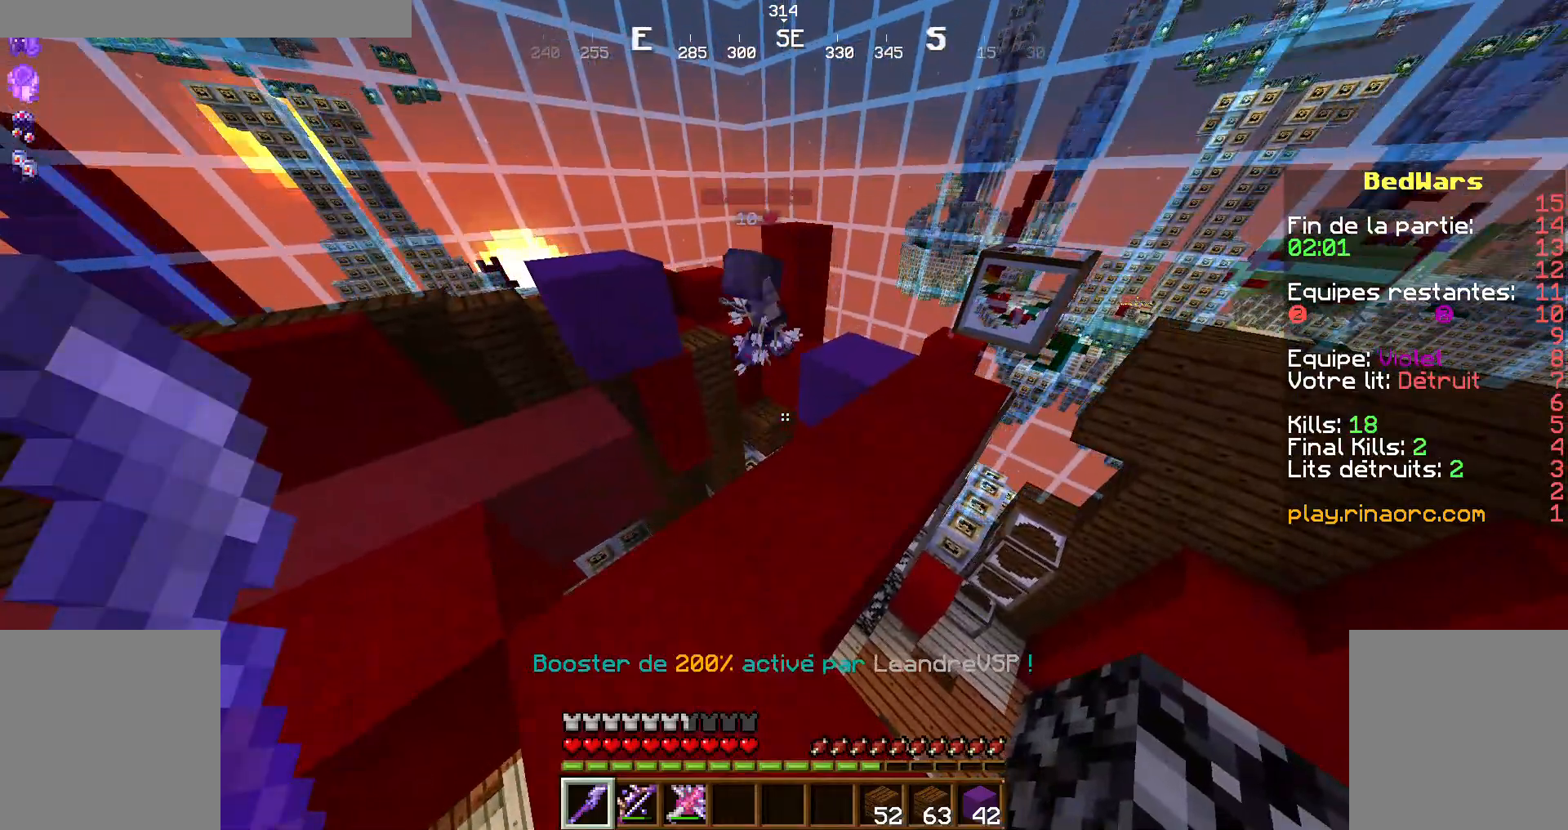
Gameplay with keyboard and mouse; each line is a JSON object with the keys and mouse buttons held at the frame after it. "events" lists presses ("down") and releases ("up") of "d", "q", "s", "shift", "space", "z", "mouse_left" and "mouse_right" between this image and that frame as [ms after this image, input, new state], when the widget could be followed in between. "mouse_left", "mouse_right" = the "left", "right" buttons of the "mouse" list. No other keys are recorded. Fast repeated clicks can show as one long hold. Not read: mouse_move.
{"keys": [], "mouse": ["right"], "events": [[434, "mouse_right", "down"]]}
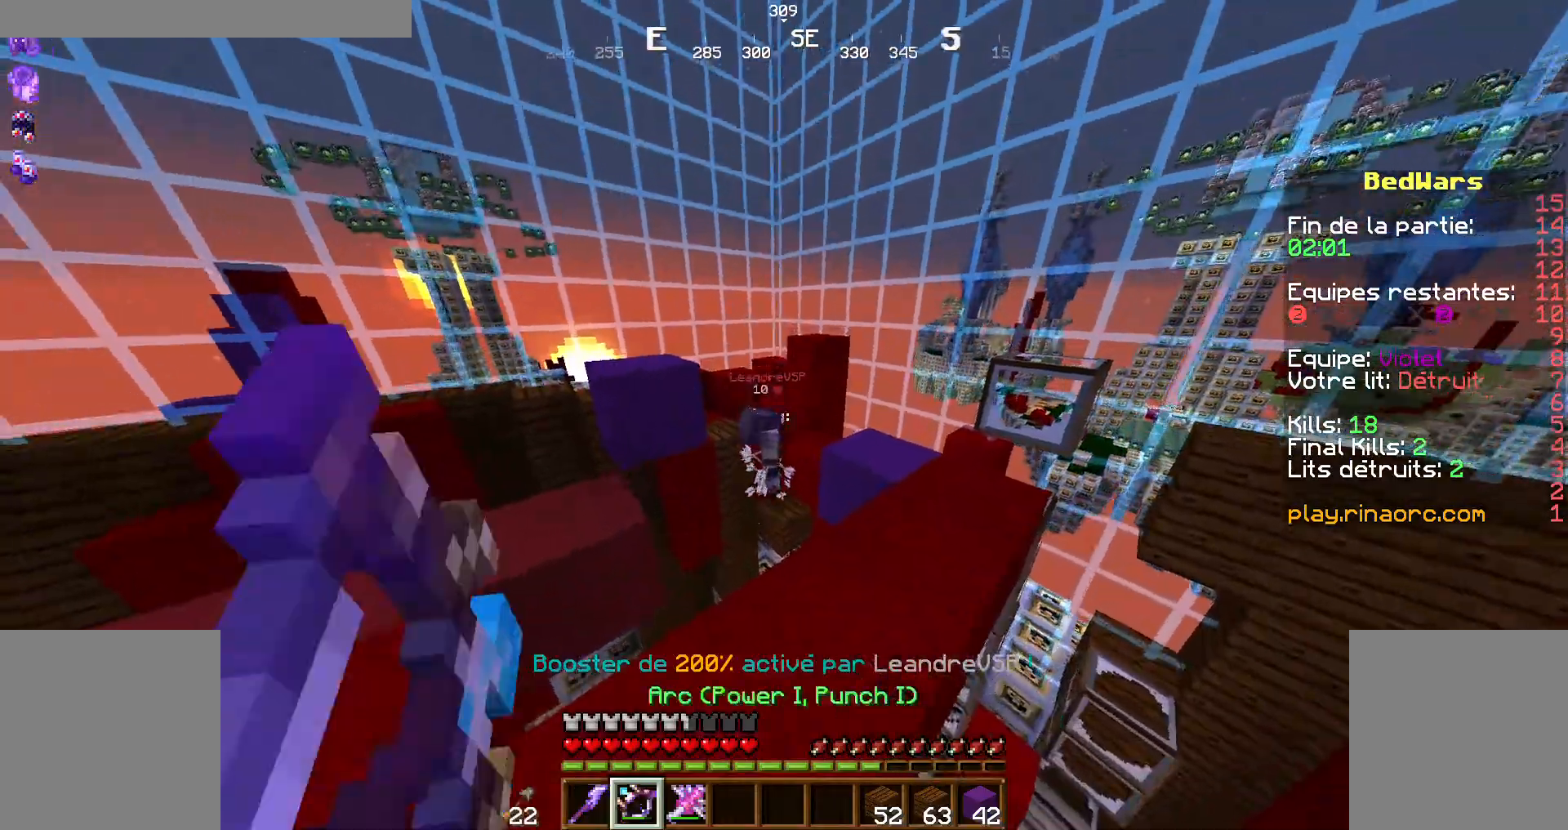
{"keys": [], "mouse": ["right"]}
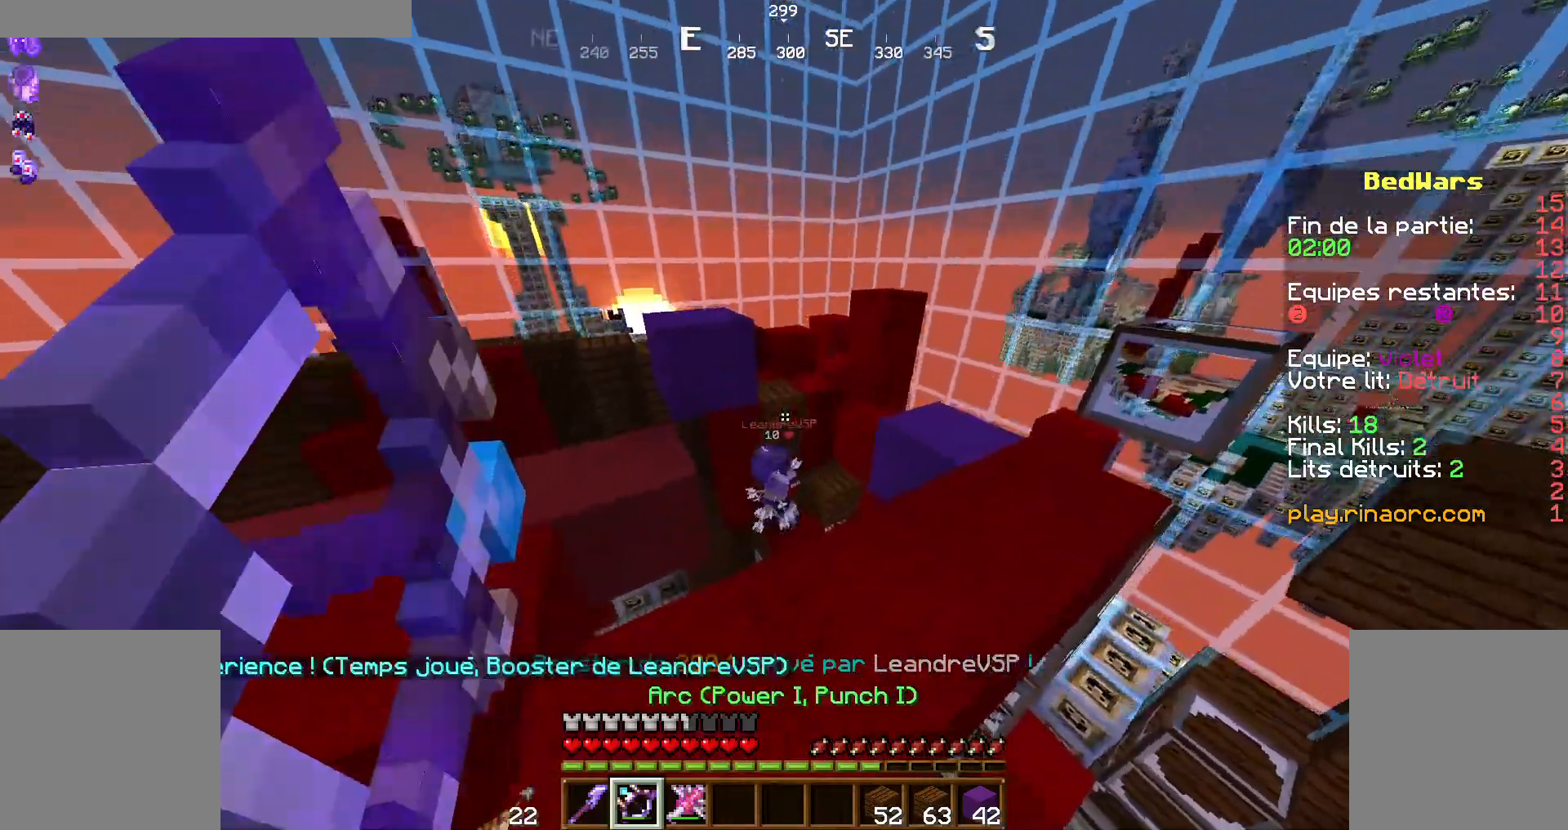
{"keys": [], "mouse": [], "events": [[367, "mouse_right", "up"]]}
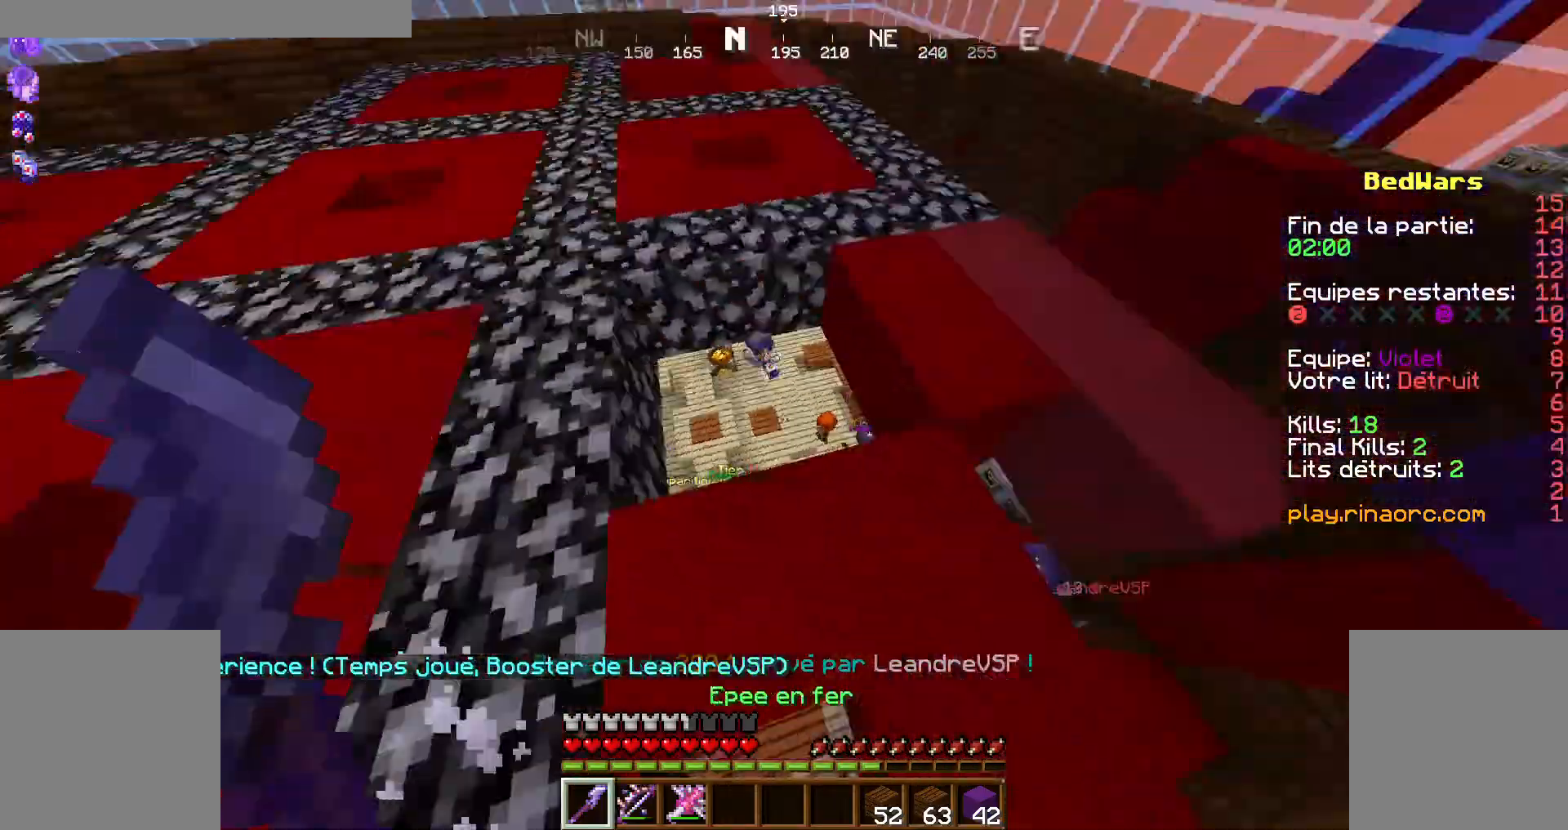
{"keys": [], "mouse": [], "events": []}
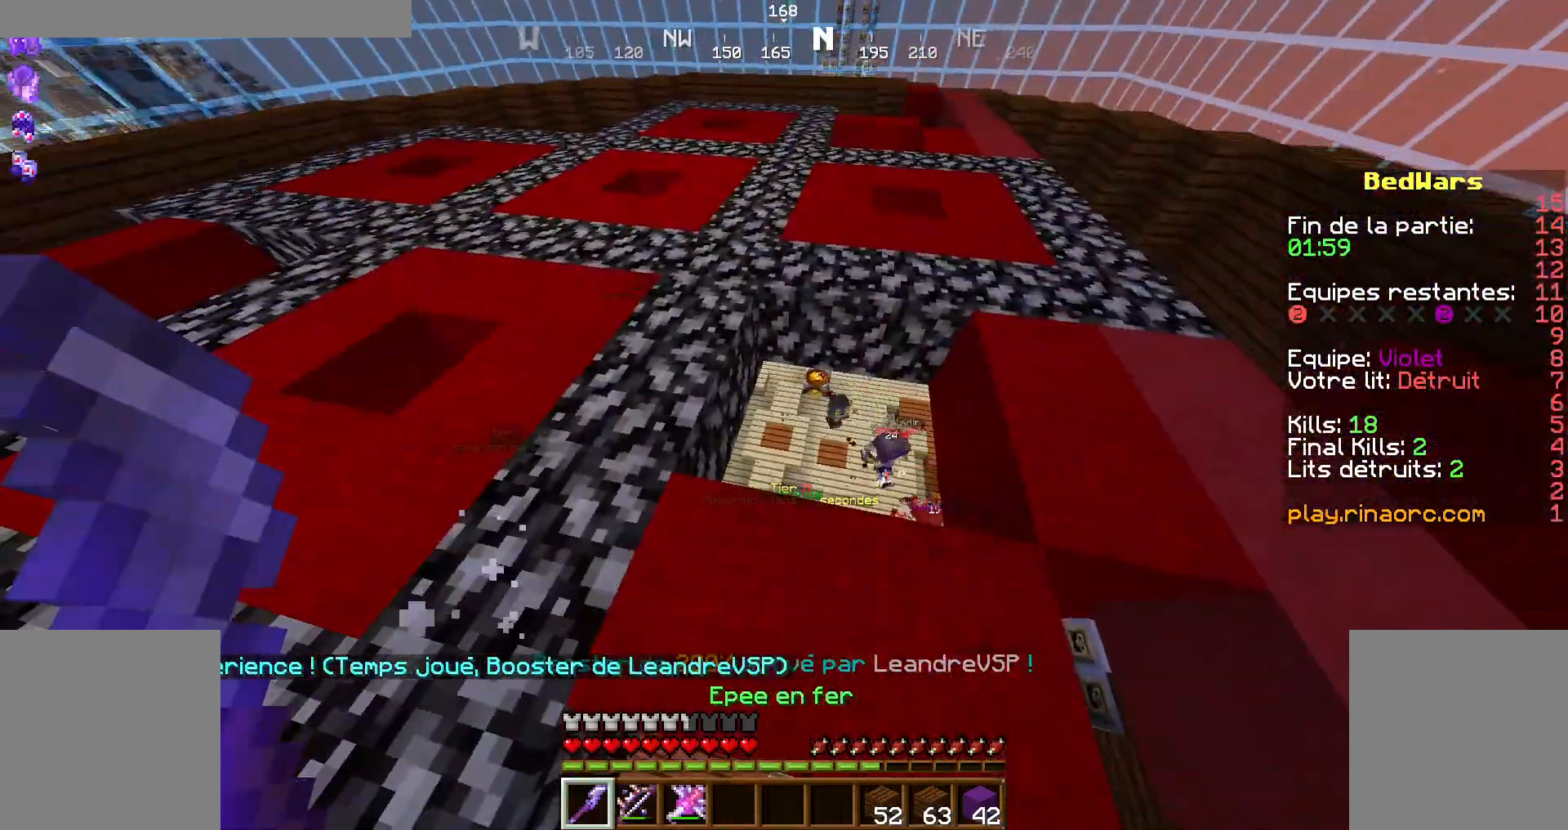
{"keys": ["z"], "mouse": [], "events": [[234, "q", "down"], [334, "z", "down"], [467, "q", "up"]]}
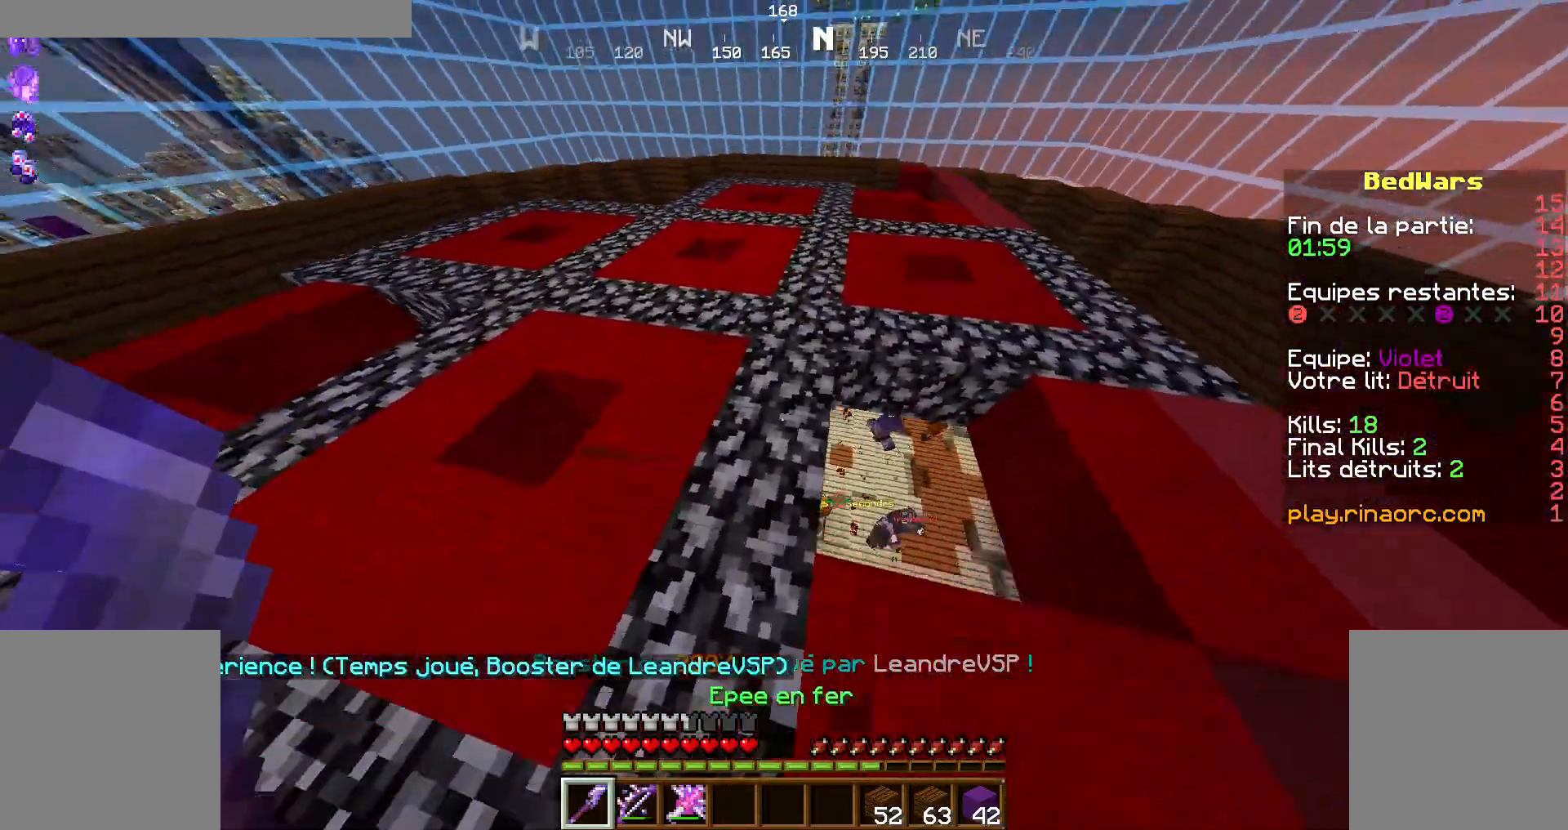
{"keys": ["d", "z"], "mouse": [], "events": [[100, "q", "down"], [234, "q", "up"], [434, "d", "down"]]}
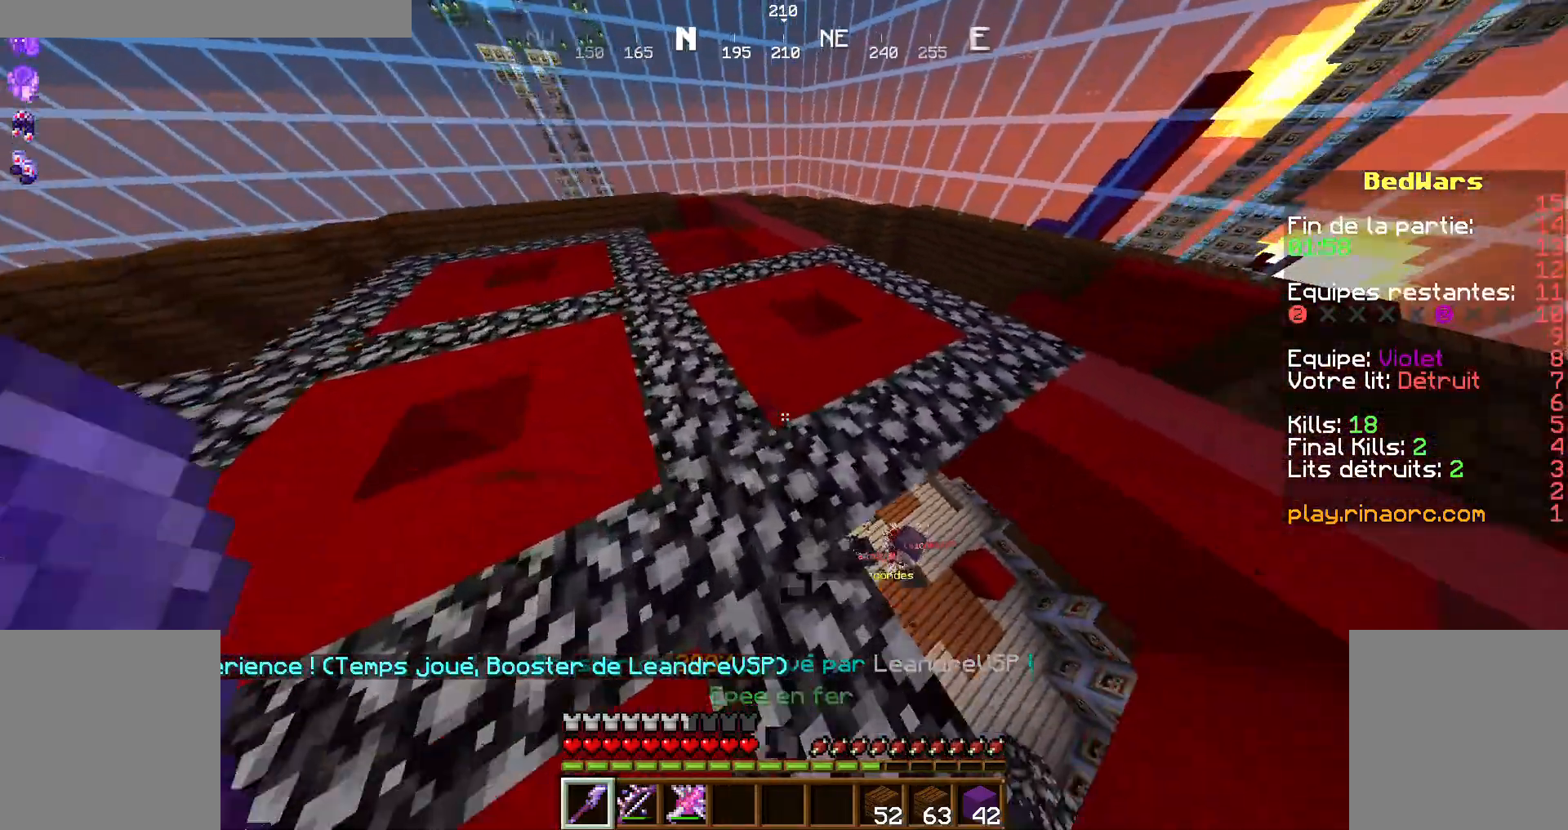
{"keys": ["z"], "mouse": [], "events": [[400, "d", "up"]]}
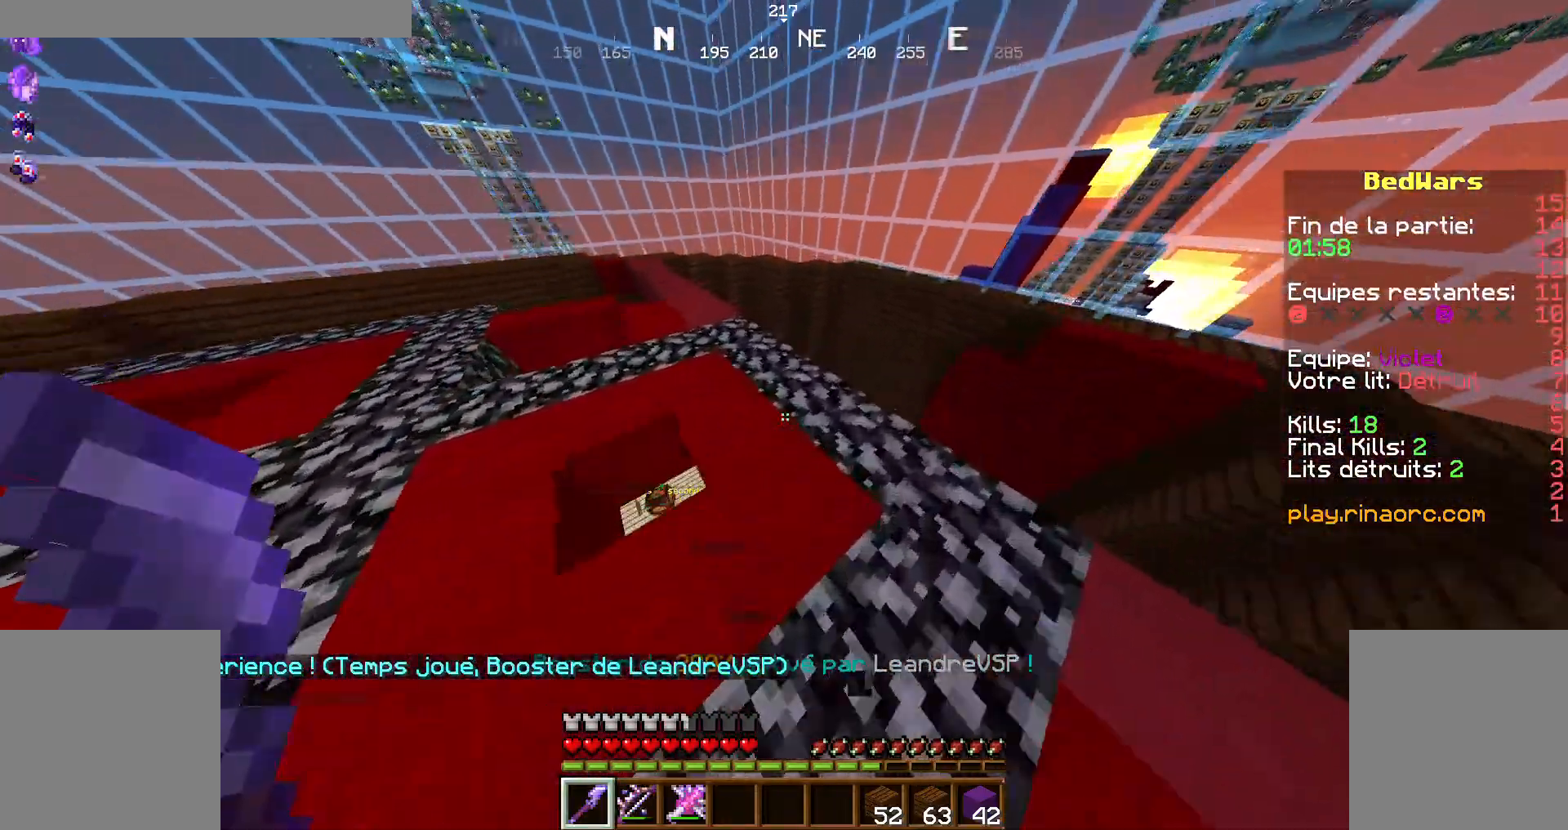
{"keys": ["shift", "z"], "mouse": [], "events": [[467, "shift", "down"]]}
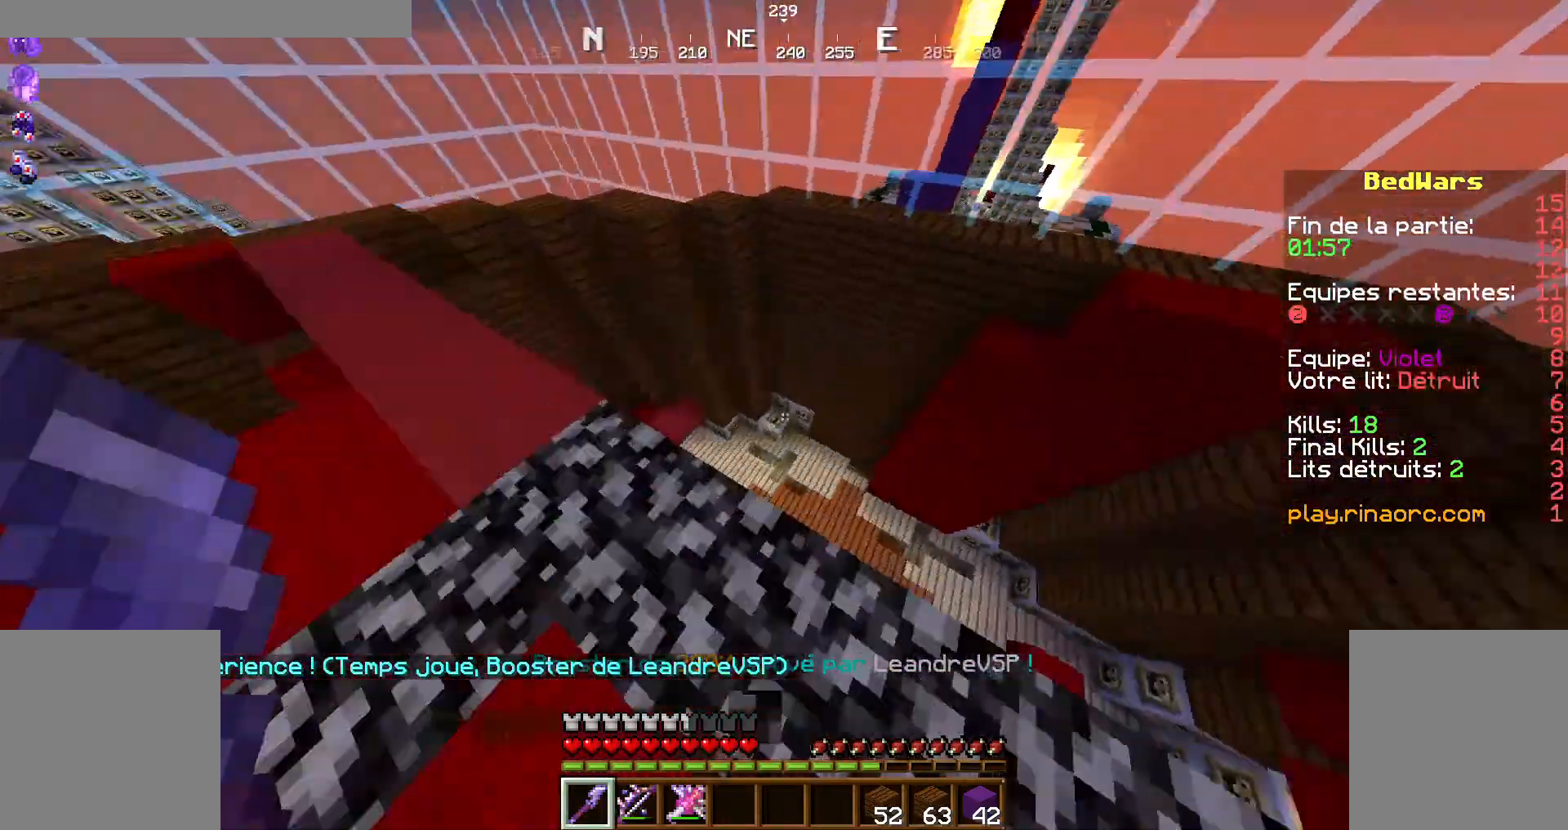
{"keys": ["d"], "mouse": [], "events": [[34, "z", "up"], [167, "s", "down"], [234, "shift", "up"], [400, "d", "down"], [500, "s", "up"]]}
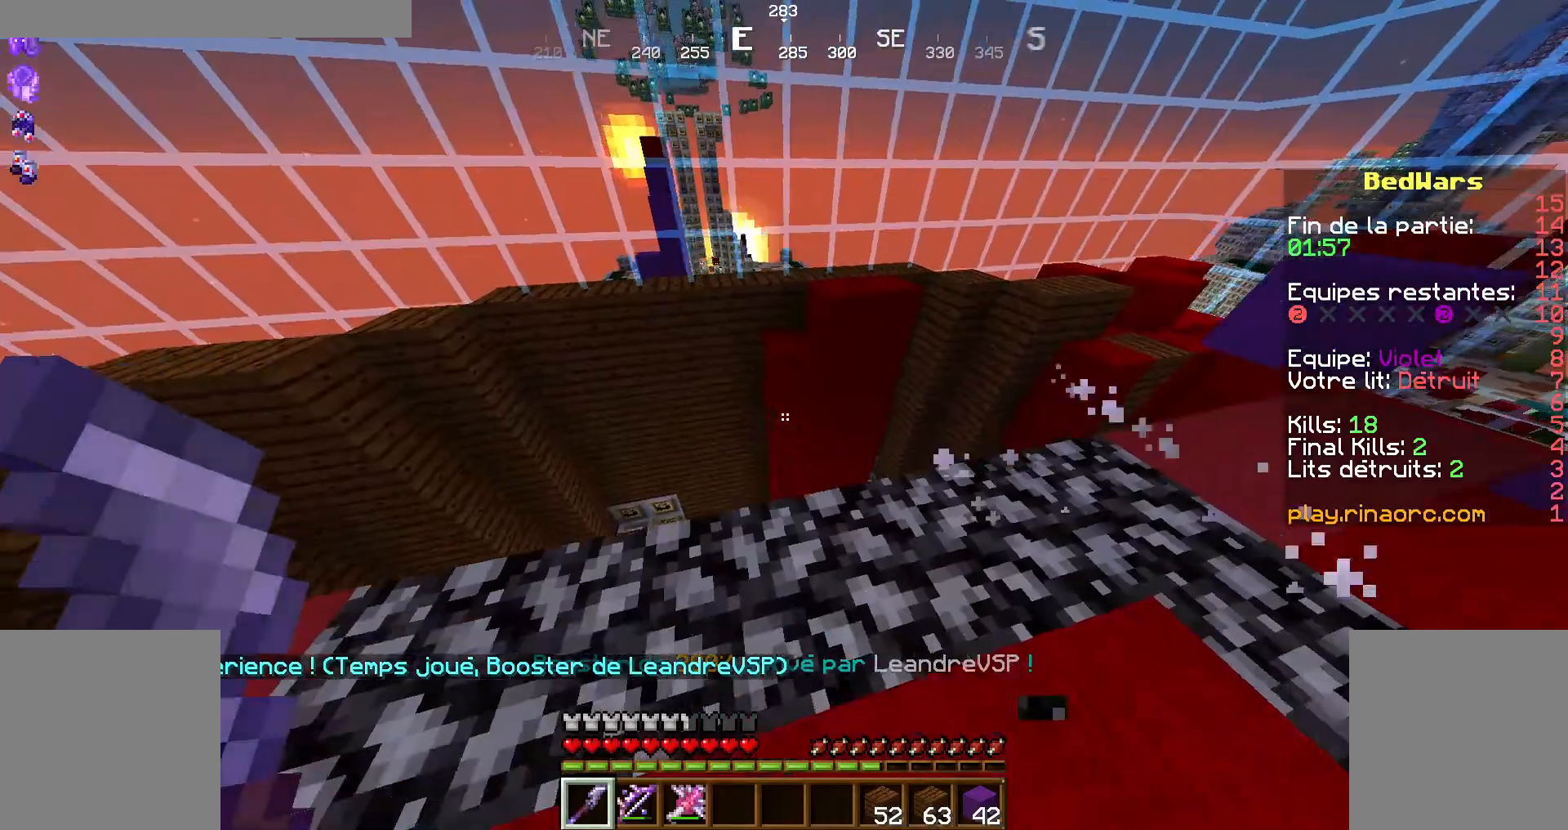
{"keys": ["z"], "mouse": [], "events": [[34, "d", "up"], [500, "z", "down"]]}
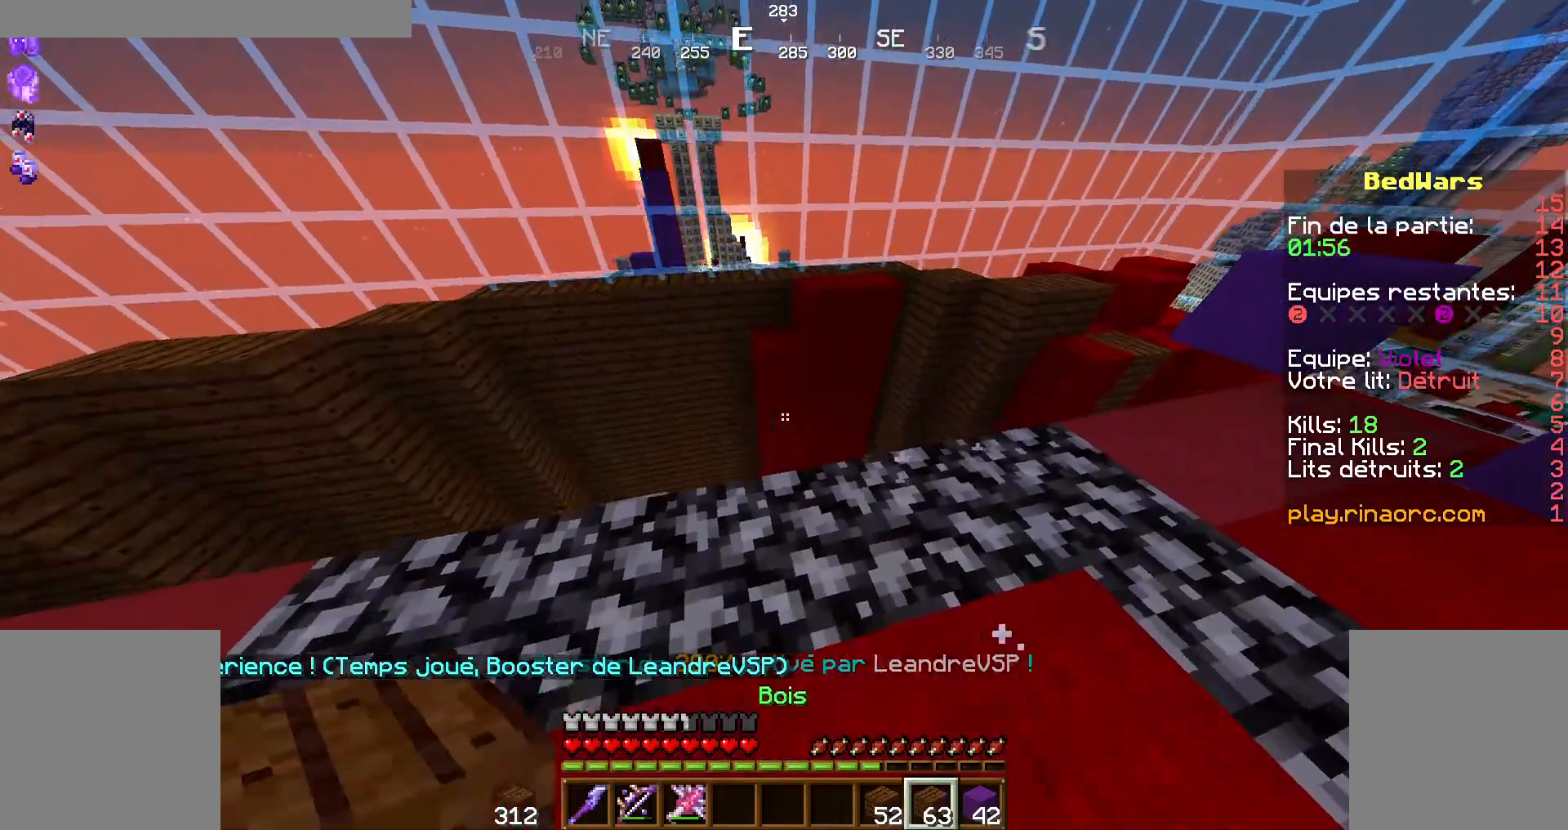
{"keys": [], "mouse": [], "events": [[134, "d", "down"], [134, "z", "up"], [234, "d", "up"]]}
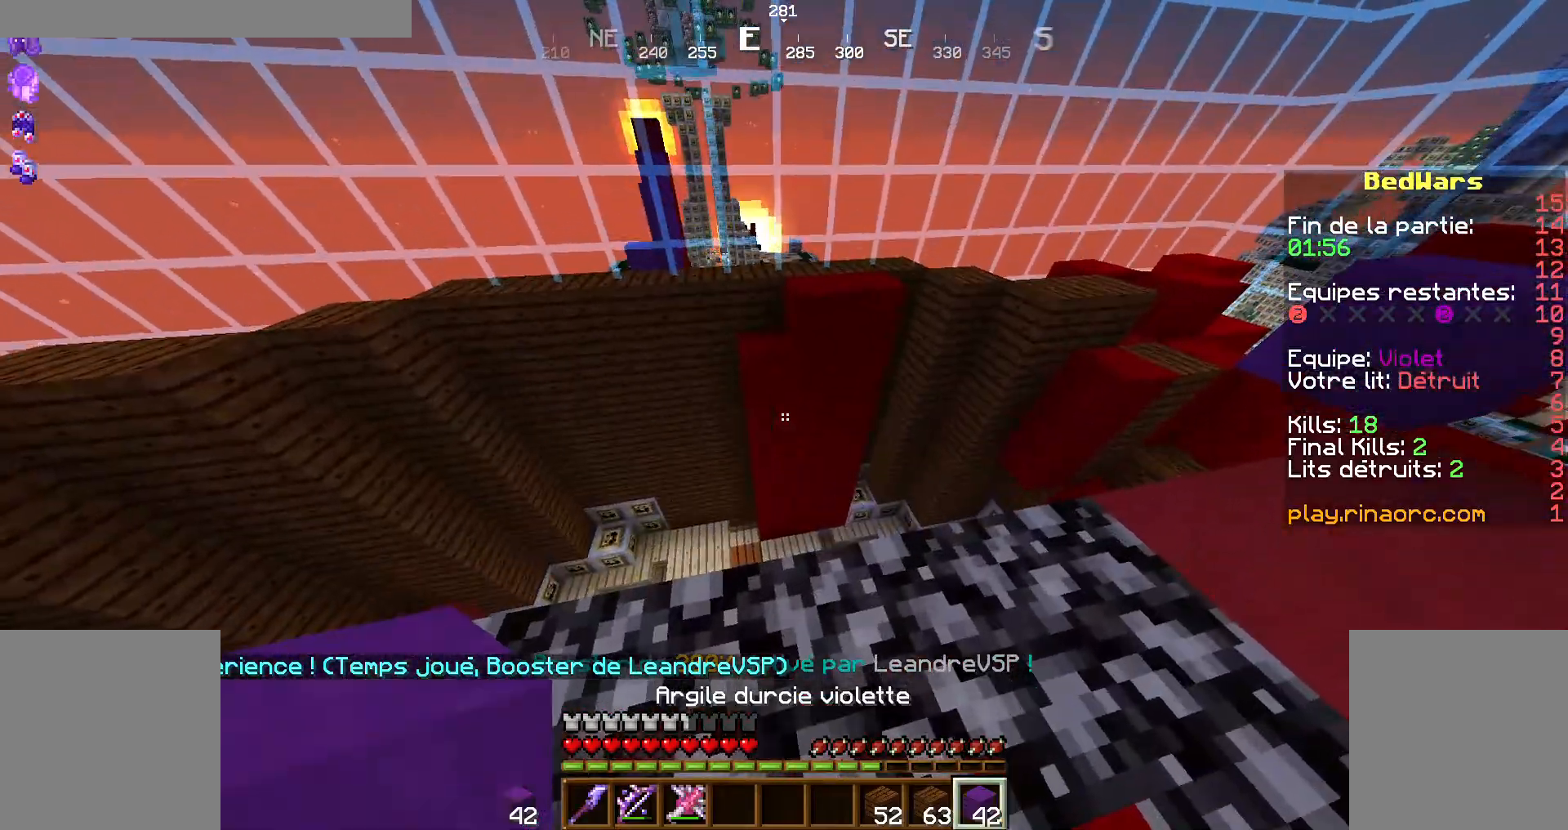
{"keys": ["z"], "mouse": [], "events": [[100, "s", "down"], [200, "s", "up"], [267, "z", "down"]]}
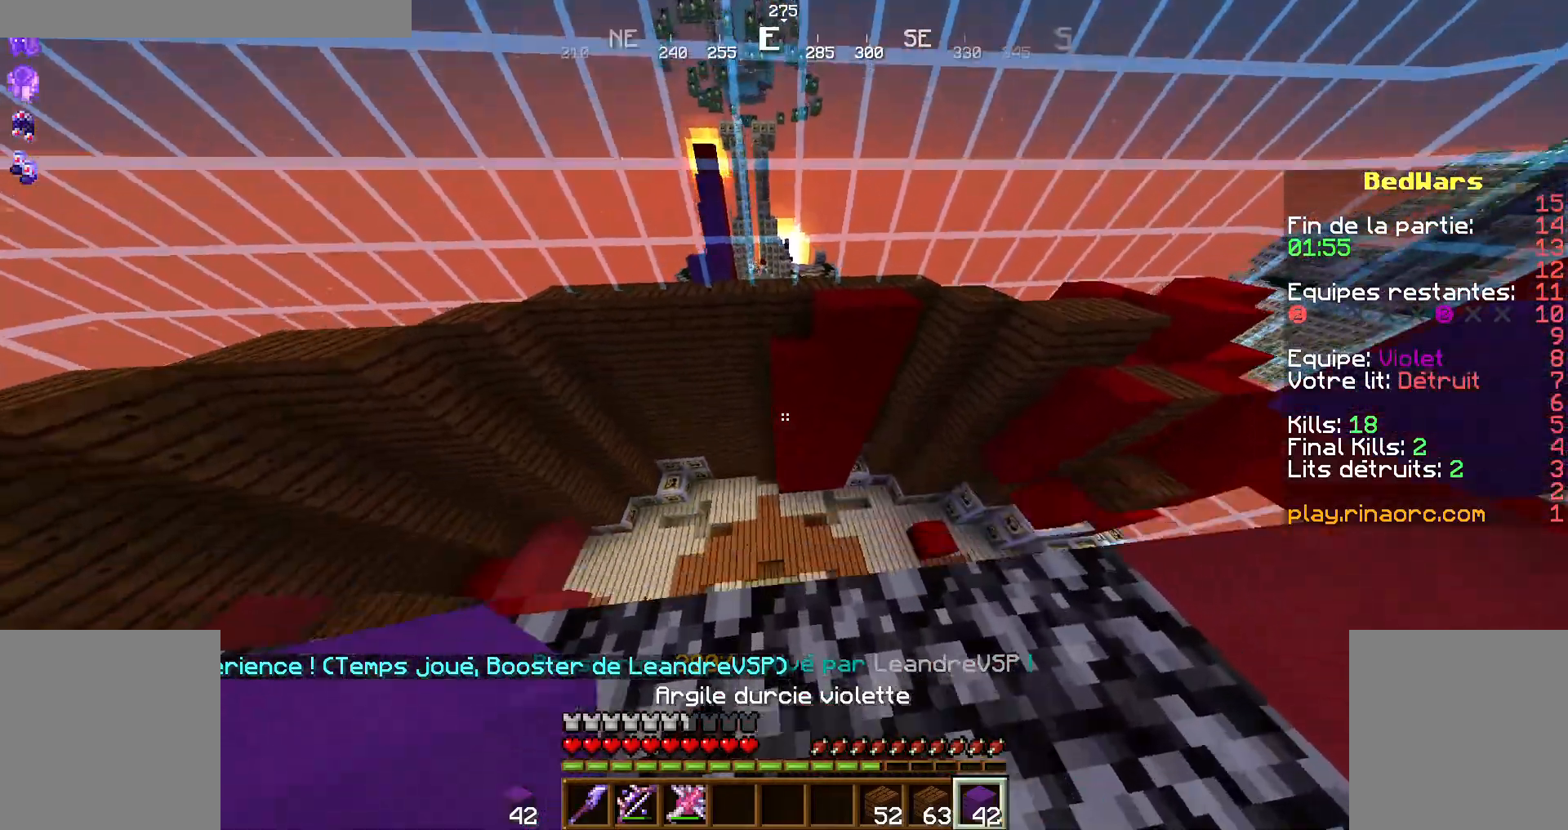
{"keys": ["z"], "mouse": [], "events": [[34, "space", "down"], [167, "space", "up"]]}
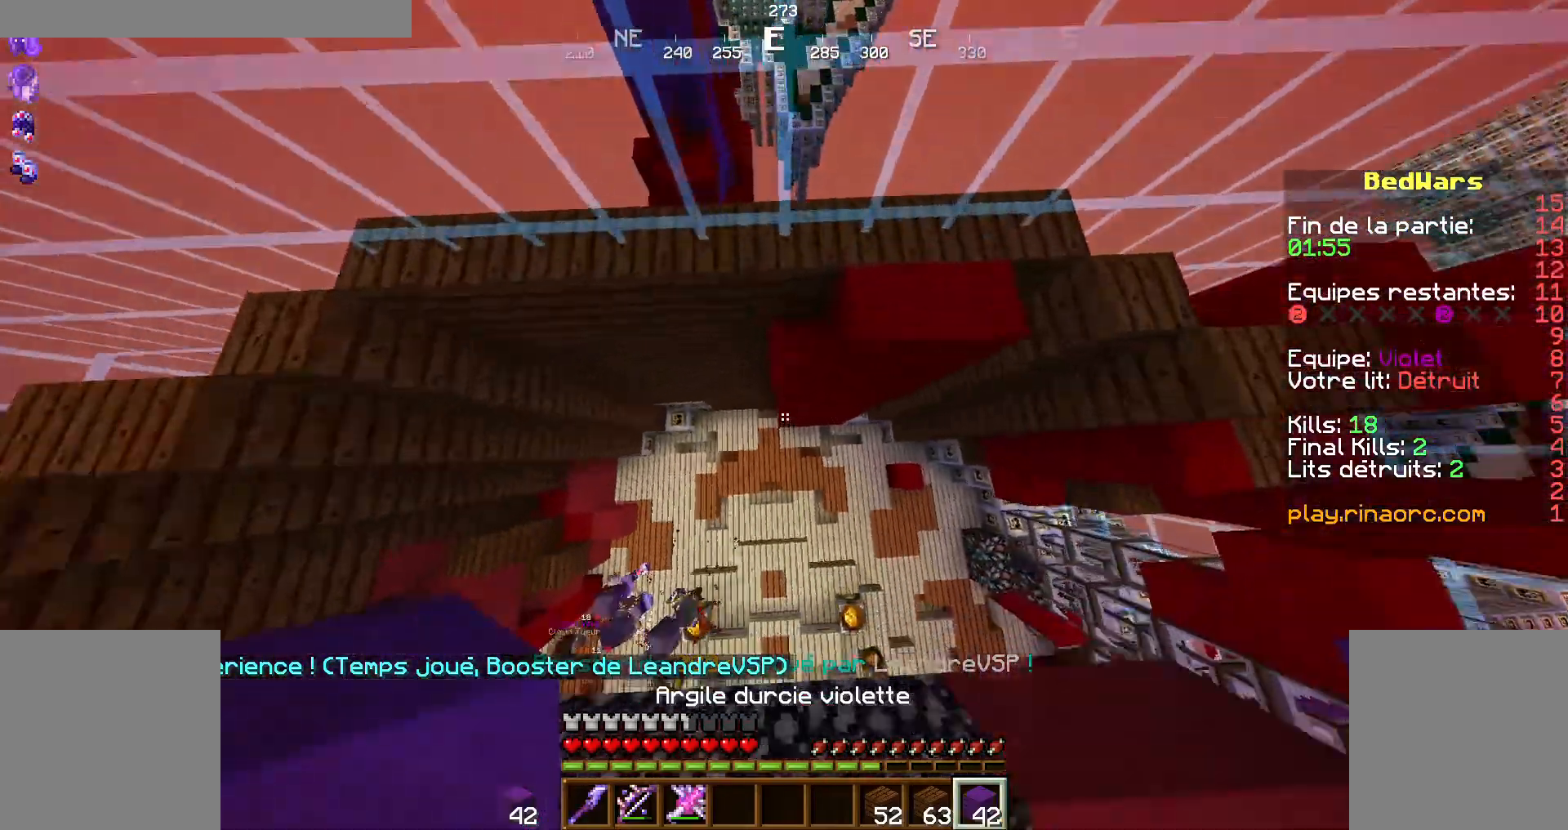
{"keys": ["d", "space"], "mouse": [], "events": [[134, "mouse_right", "down"], [234, "mouse_right", "up"], [234, "space", "down"], [300, "z", "up"], [367, "z", "down"], [500, "d", "down"], [500, "z", "up"]]}
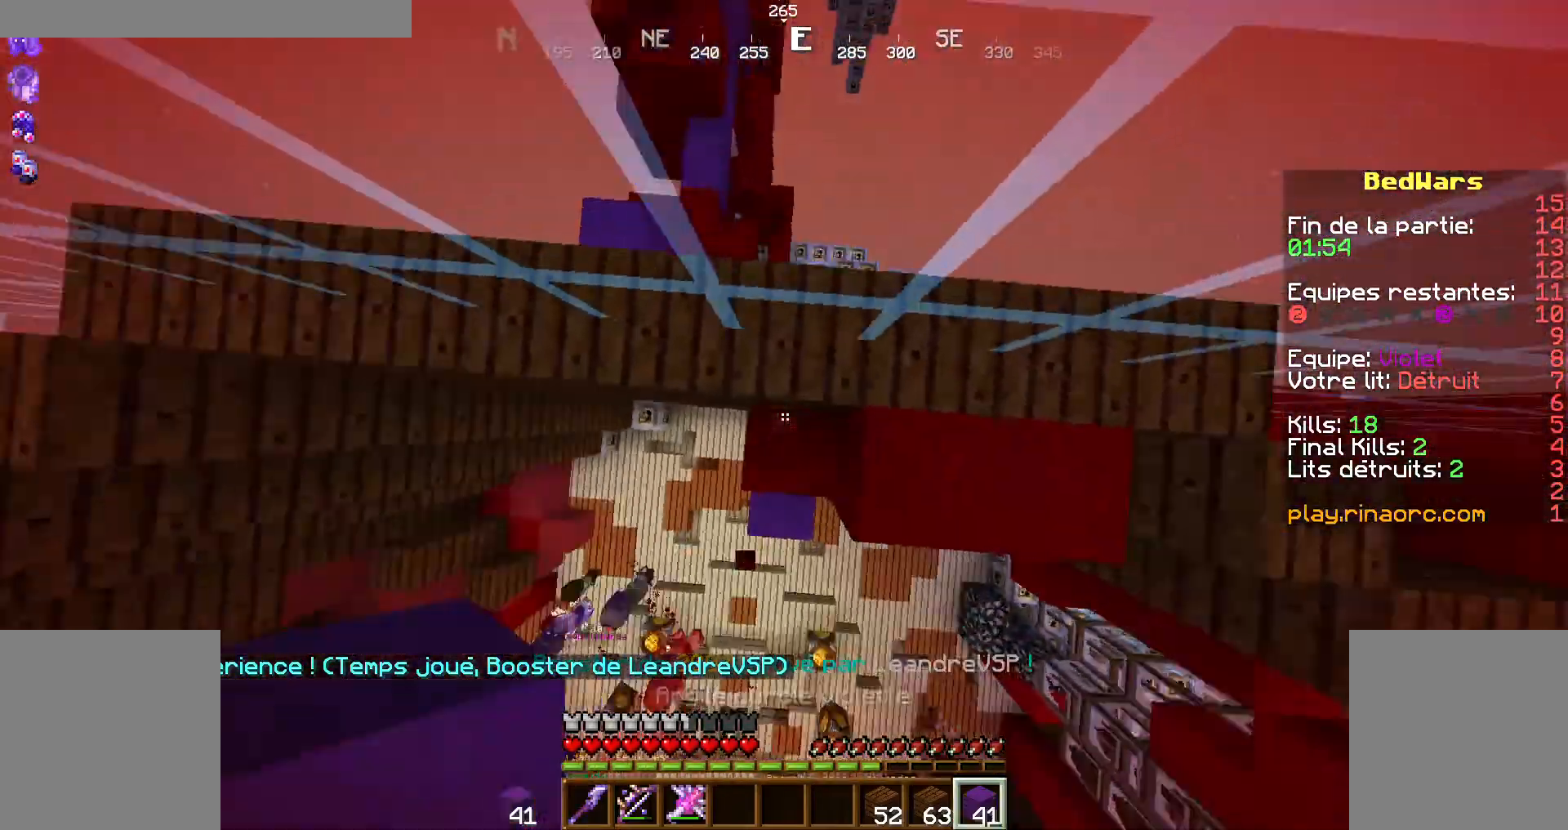
{"keys": [], "mouse": [], "events": [[34, "space", "up"], [167, "d", "up"]]}
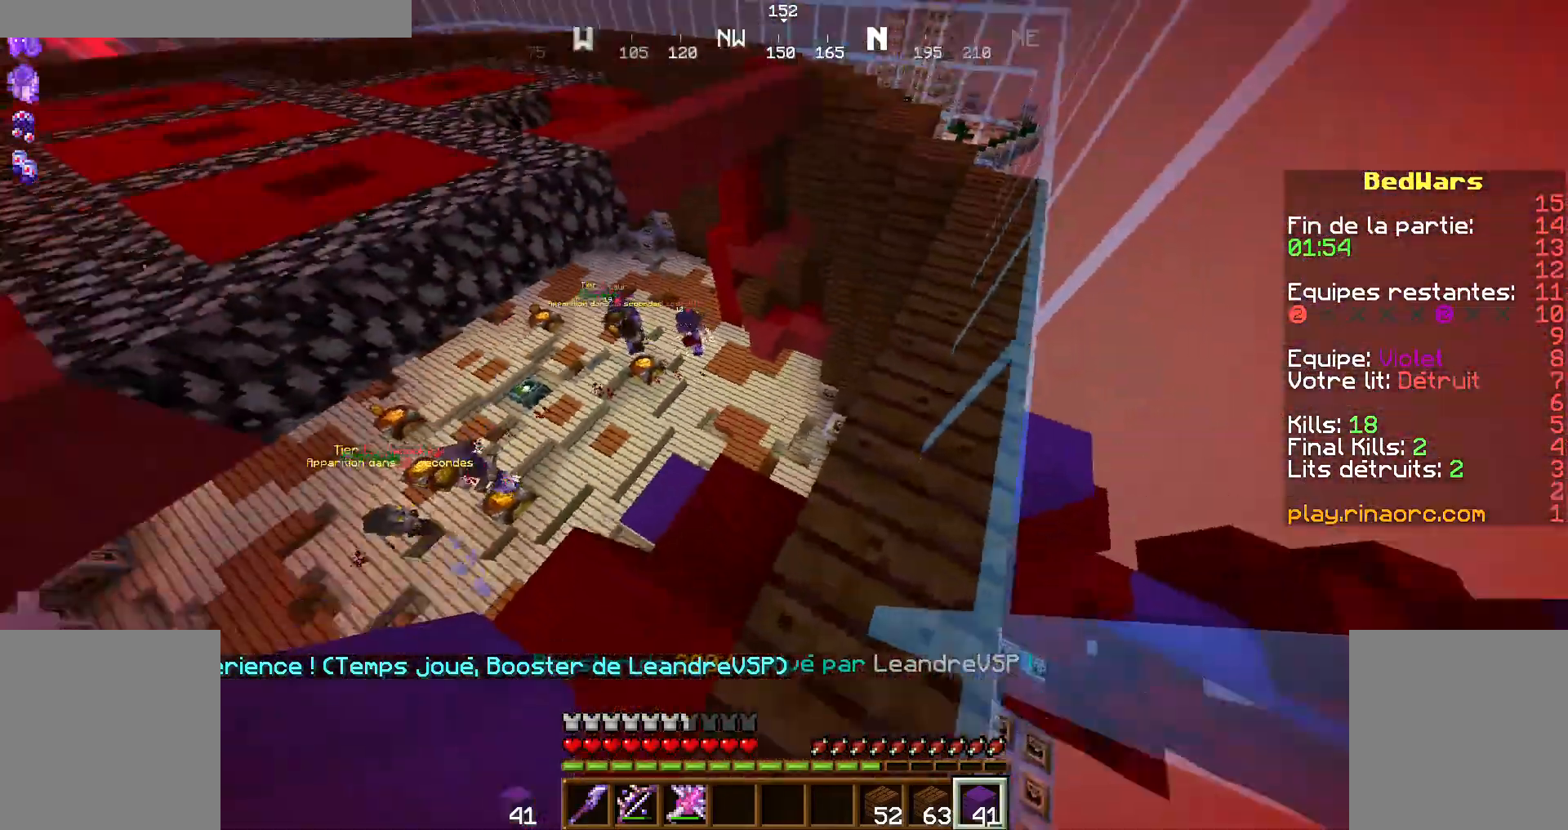
{"keys": [], "mouse": [], "events": []}
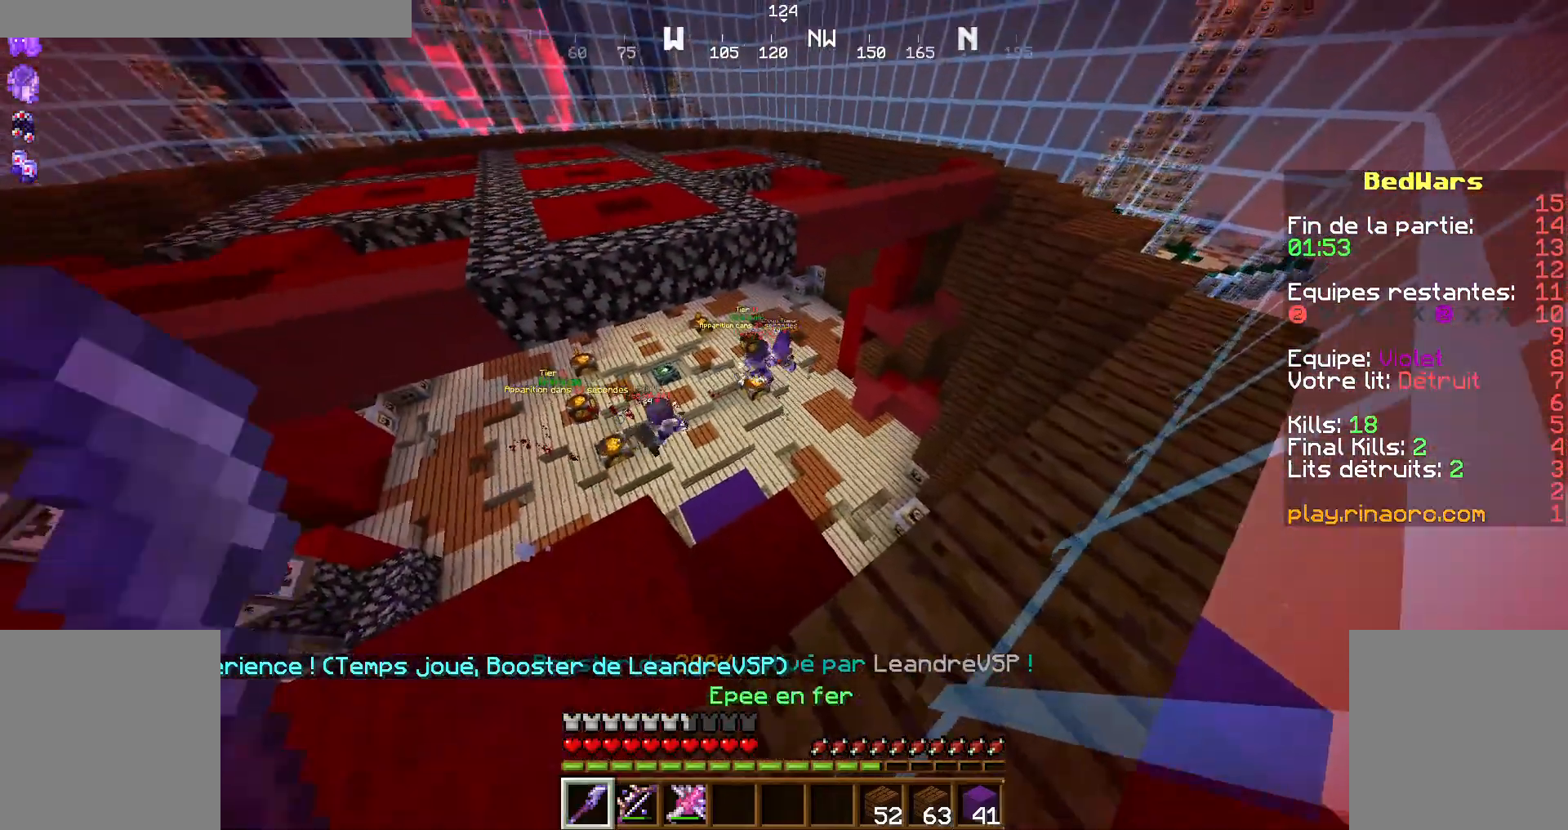
{"keys": [], "mouse": [], "events": []}
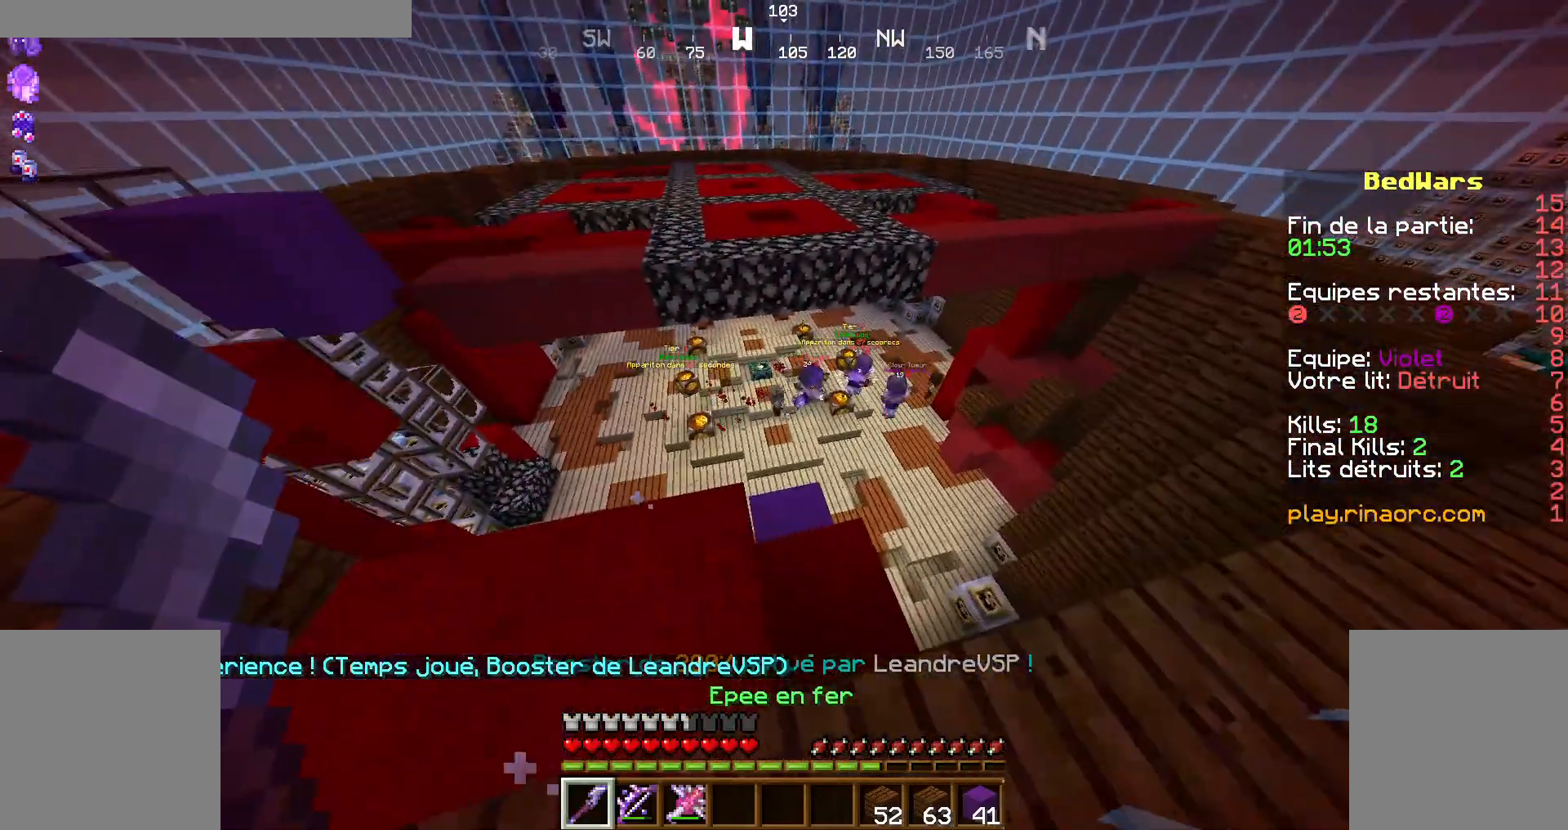
{"keys": [], "mouse": [], "events": []}
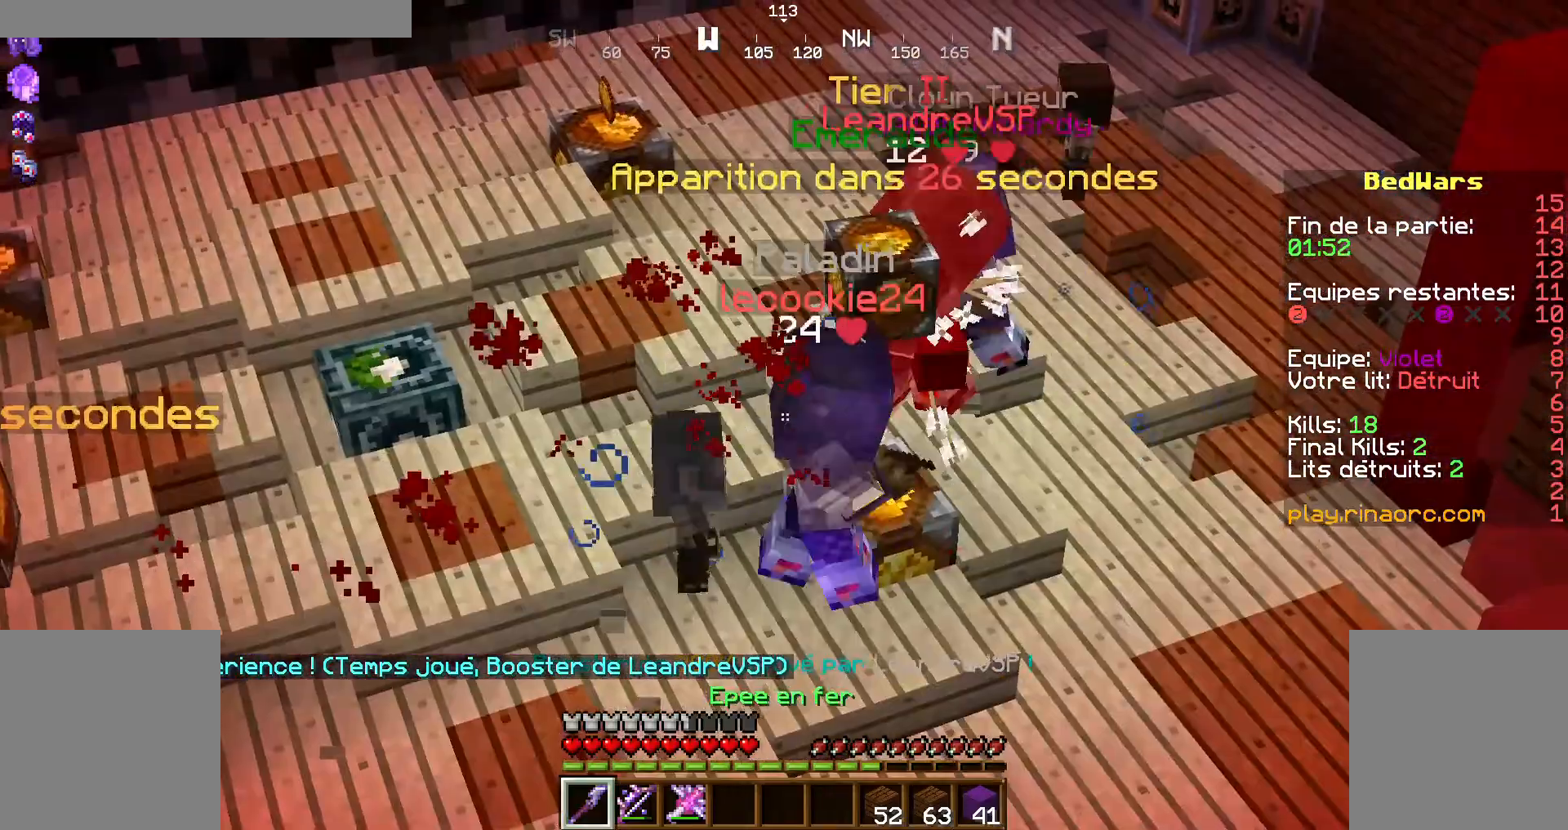
{"keys": [], "mouse": [], "events": []}
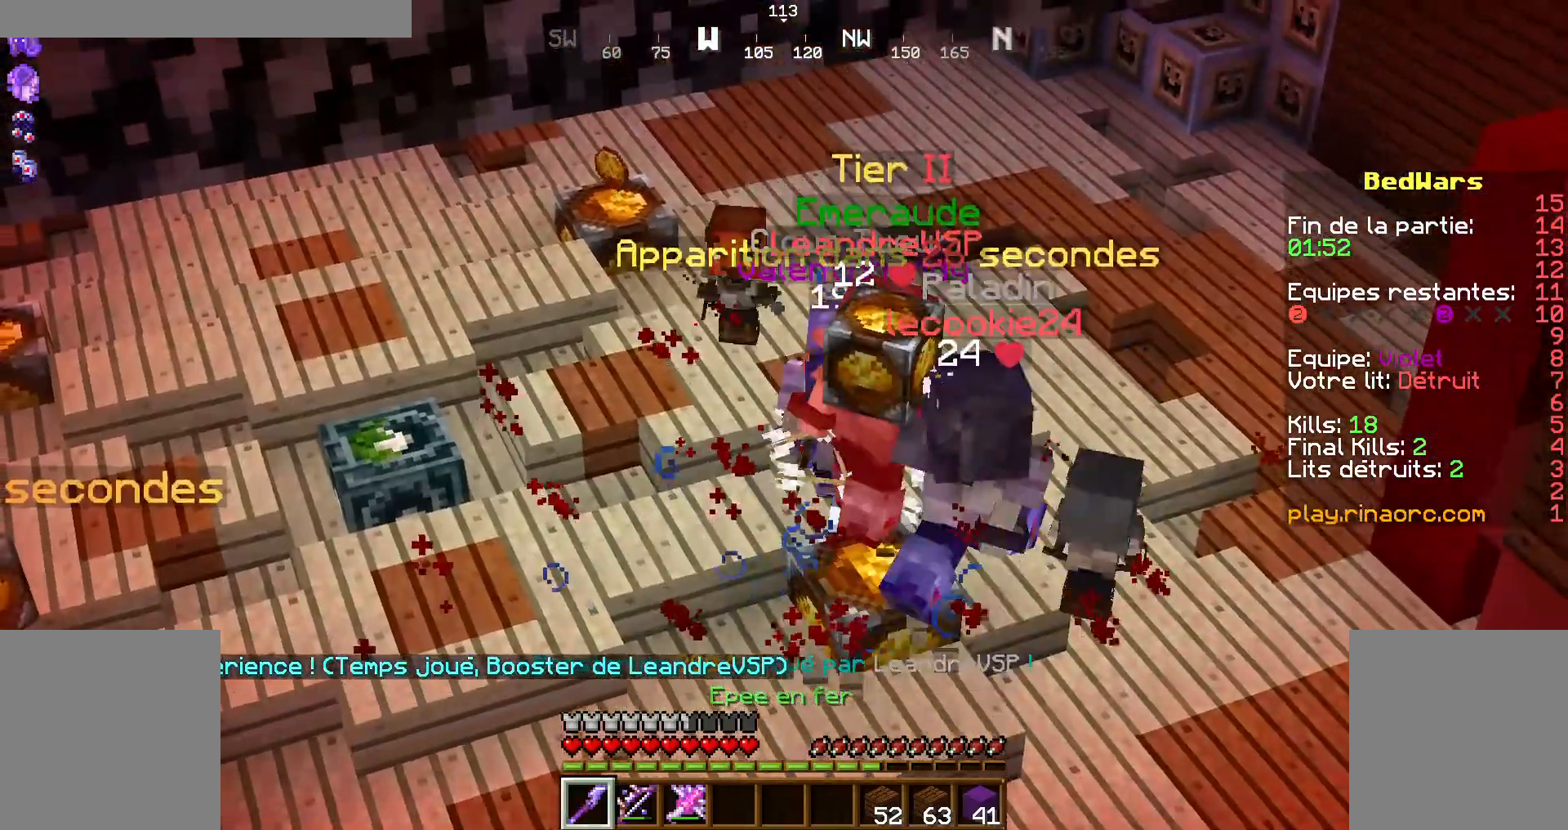
{"keys": [], "mouse": [], "events": []}
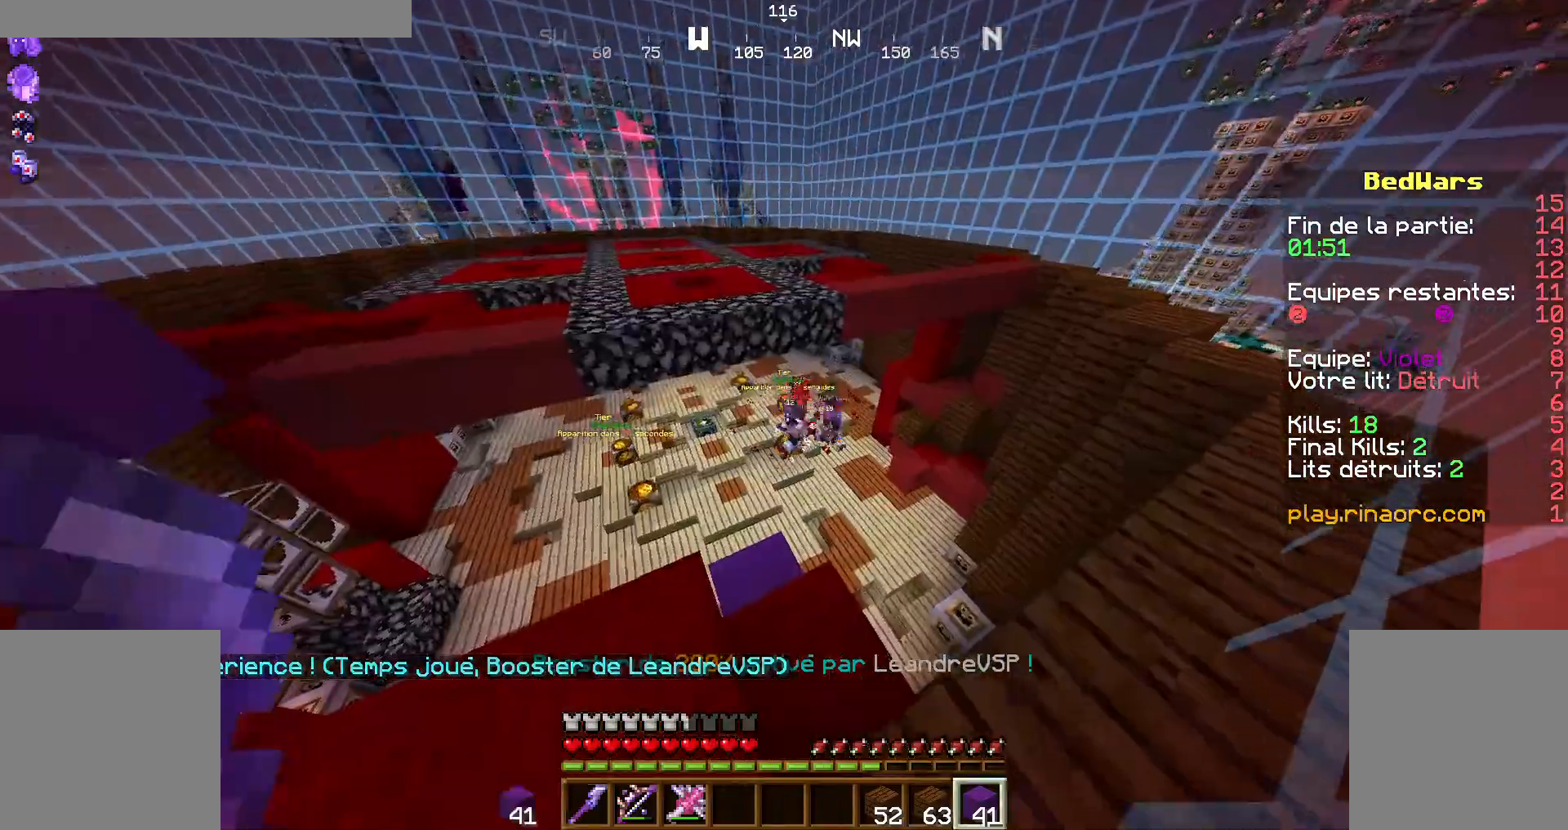
{"keys": ["z"], "mouse": []}
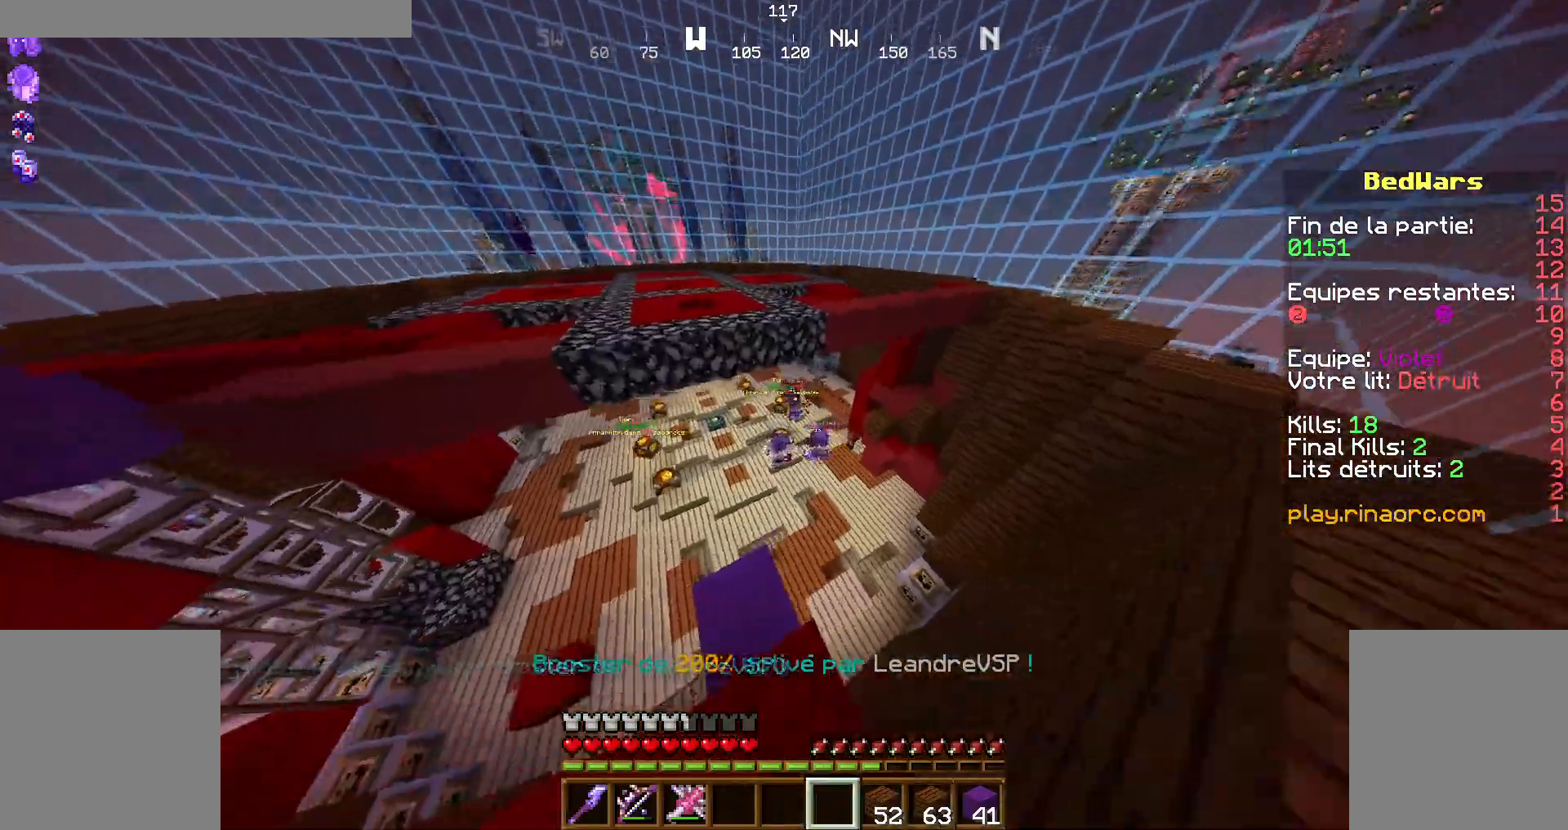
{"keys": ["z"], "mouse": [], "events": [[367, "q", "down"], [500, "q", "up"]]}
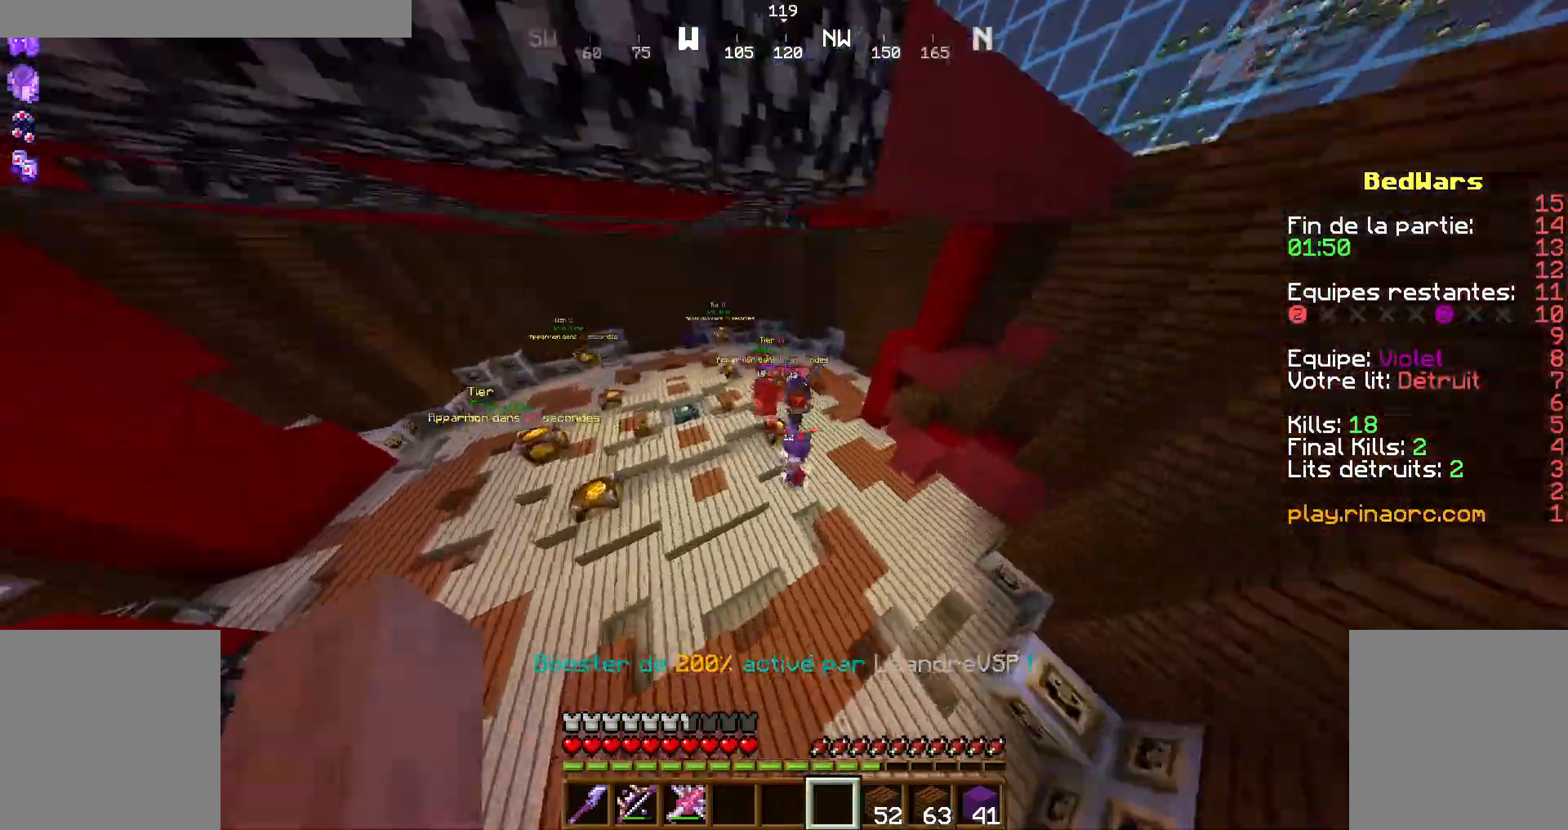
{"keys": ["z"], "mouse": [], "events": [[400, "mouse_left", "down"], [500, "mouse_left", "up"]]}
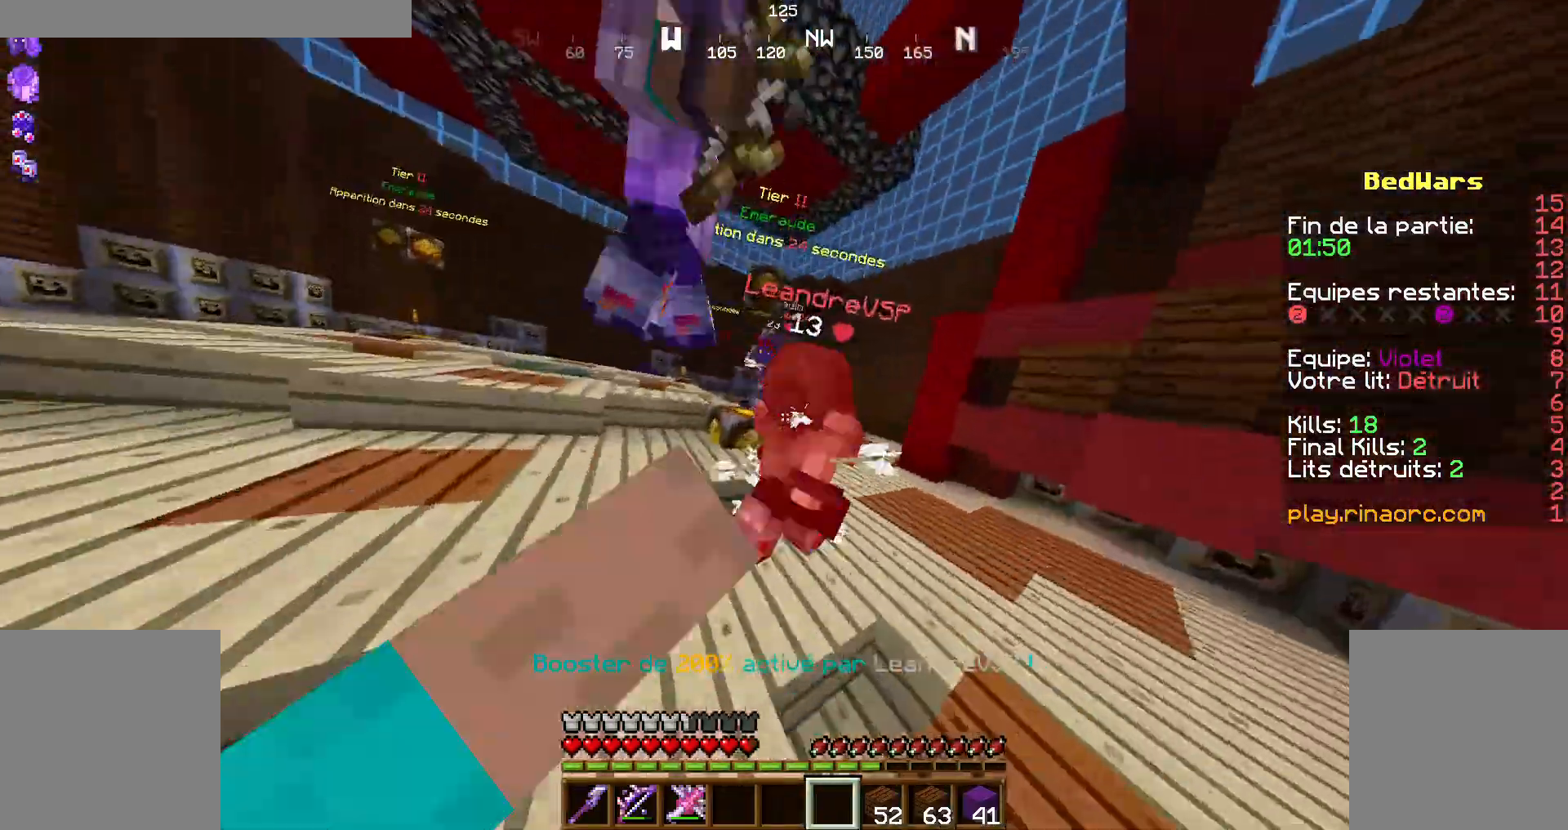
{"keys": ["d", "z"], "mouse": ["left"], "events": [[67, "mouse_left", "down"], [134, "mouse_left", "up"], [134, "q", "down"], [167, "mouse_left", "down"], [300, "z", "up"], [367, "d", "down"], [367, "mouse_left", "up"], [434, "q", "up"], [467, "mouse_left", "down"], [467, "z", "down"]]}
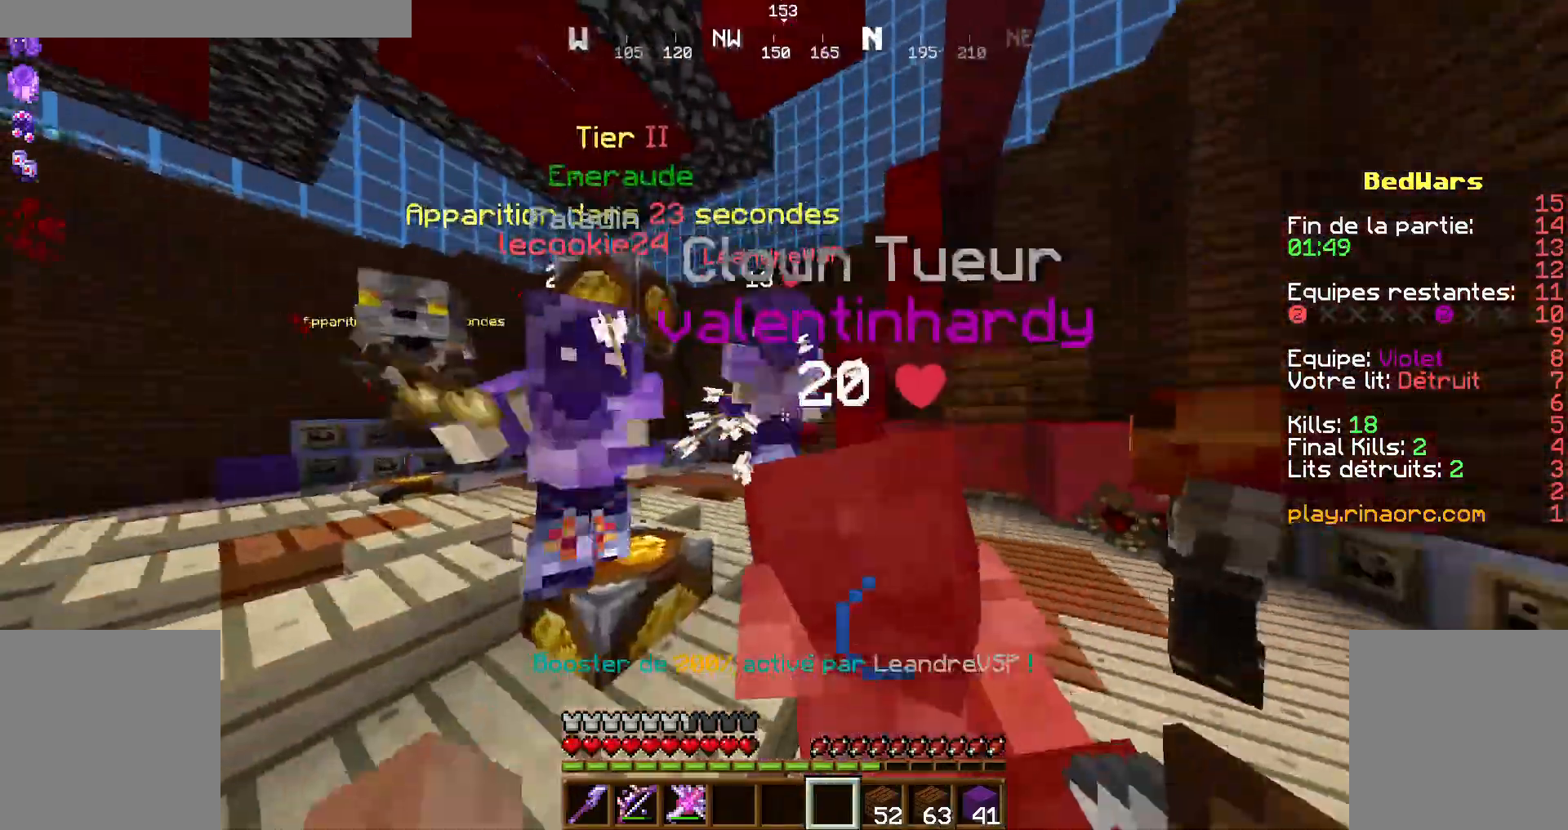
{"keys": ["z"], "mouse": [], "events": [[34, "d", "up"], [34, "mouse_left", "up"], [100, "mouse_left", "down"], [200, "d", "down"], [267, "mouse_left", "up"], [367, "mouse_left", "down"], [434, "mouse_left", "up"], [500, "d", "up"]]}
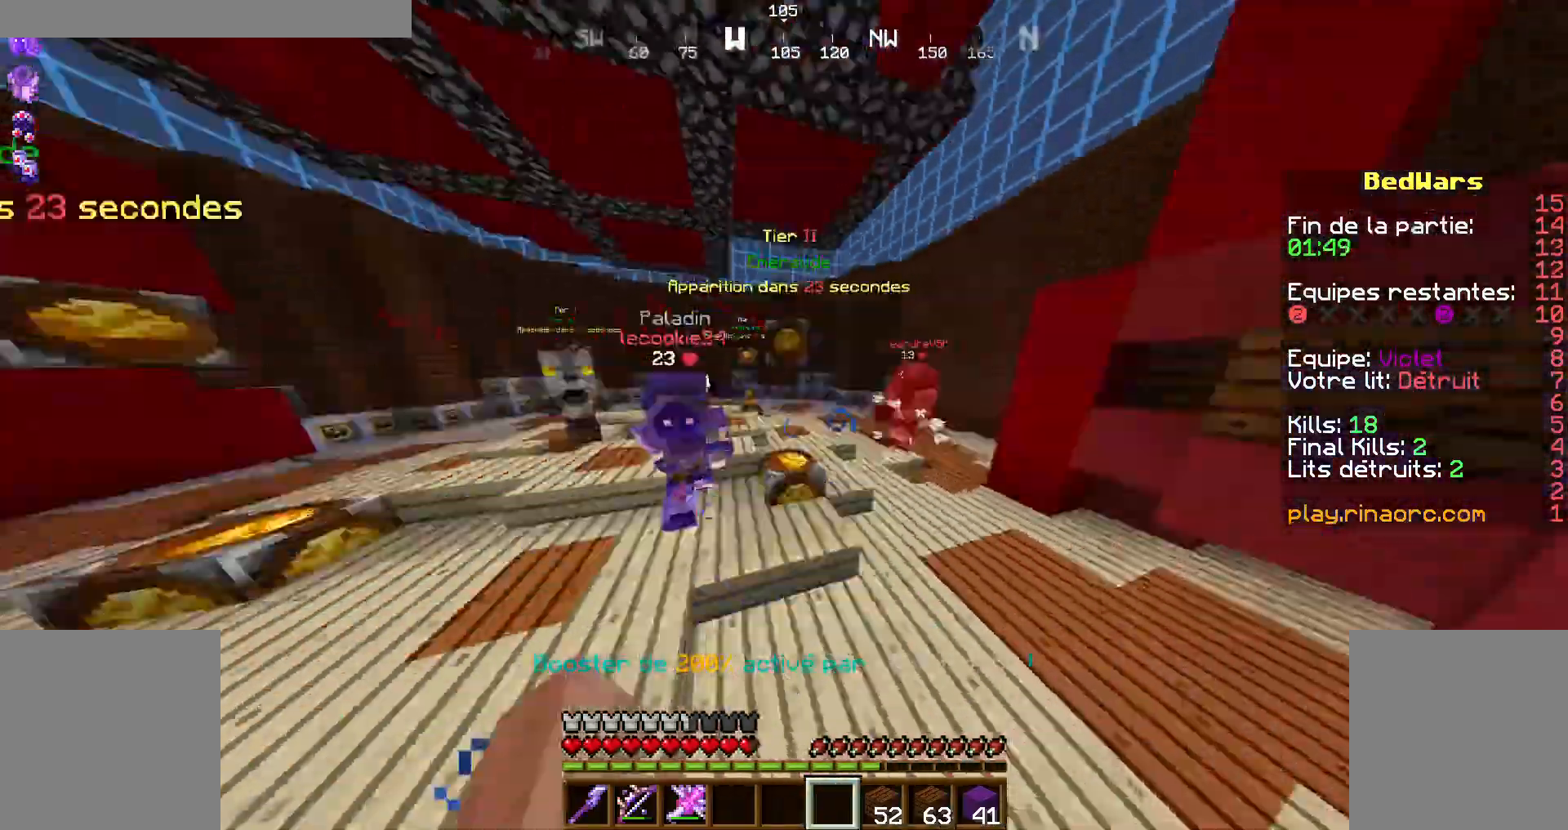
{"keys": ["q", "z"], "mouse": ["left"], "events": [[34, "mouse_left", "down"], [100, "mouse_left", "up"], [100, "q", "down"], [167, "mouse_left", "down"], [234, "mouse_left", "up"], [334, "mouse_left", "down"], [367, "mouse_left", "up"], [434, "mouse_left", "down"]]}
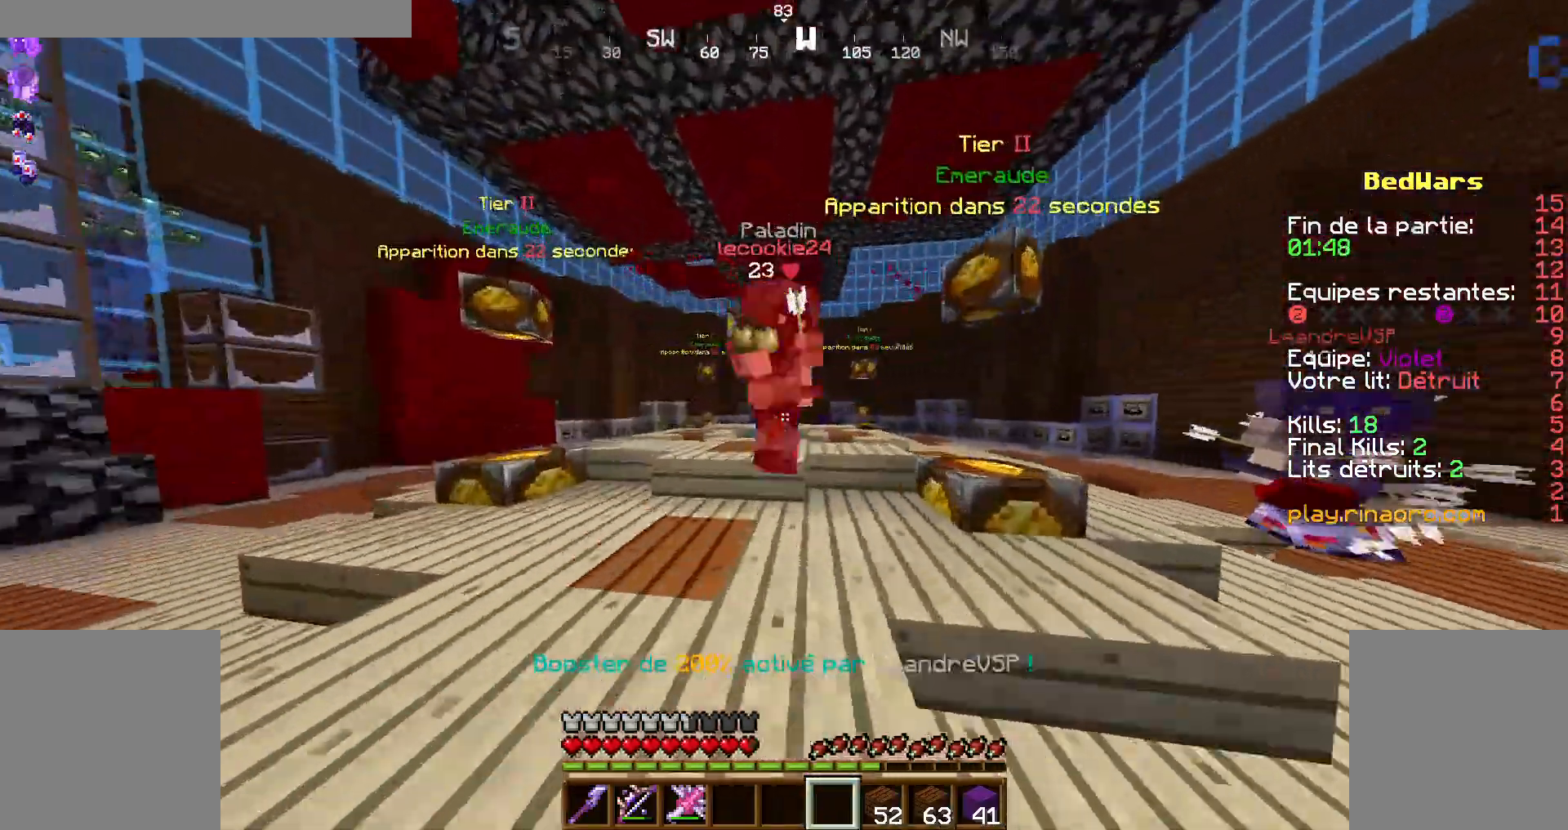
{"keys": ["q", "z"], "mouse": ["left"], "events": [[167, "mouse_left", "up"], [234, "mouse_left", "down"], [300, "mouse_left", "up"], [400, "mouse_left", "down"], [434, "mouse_left", "up"], [467, "mouse_left", "down"]]}